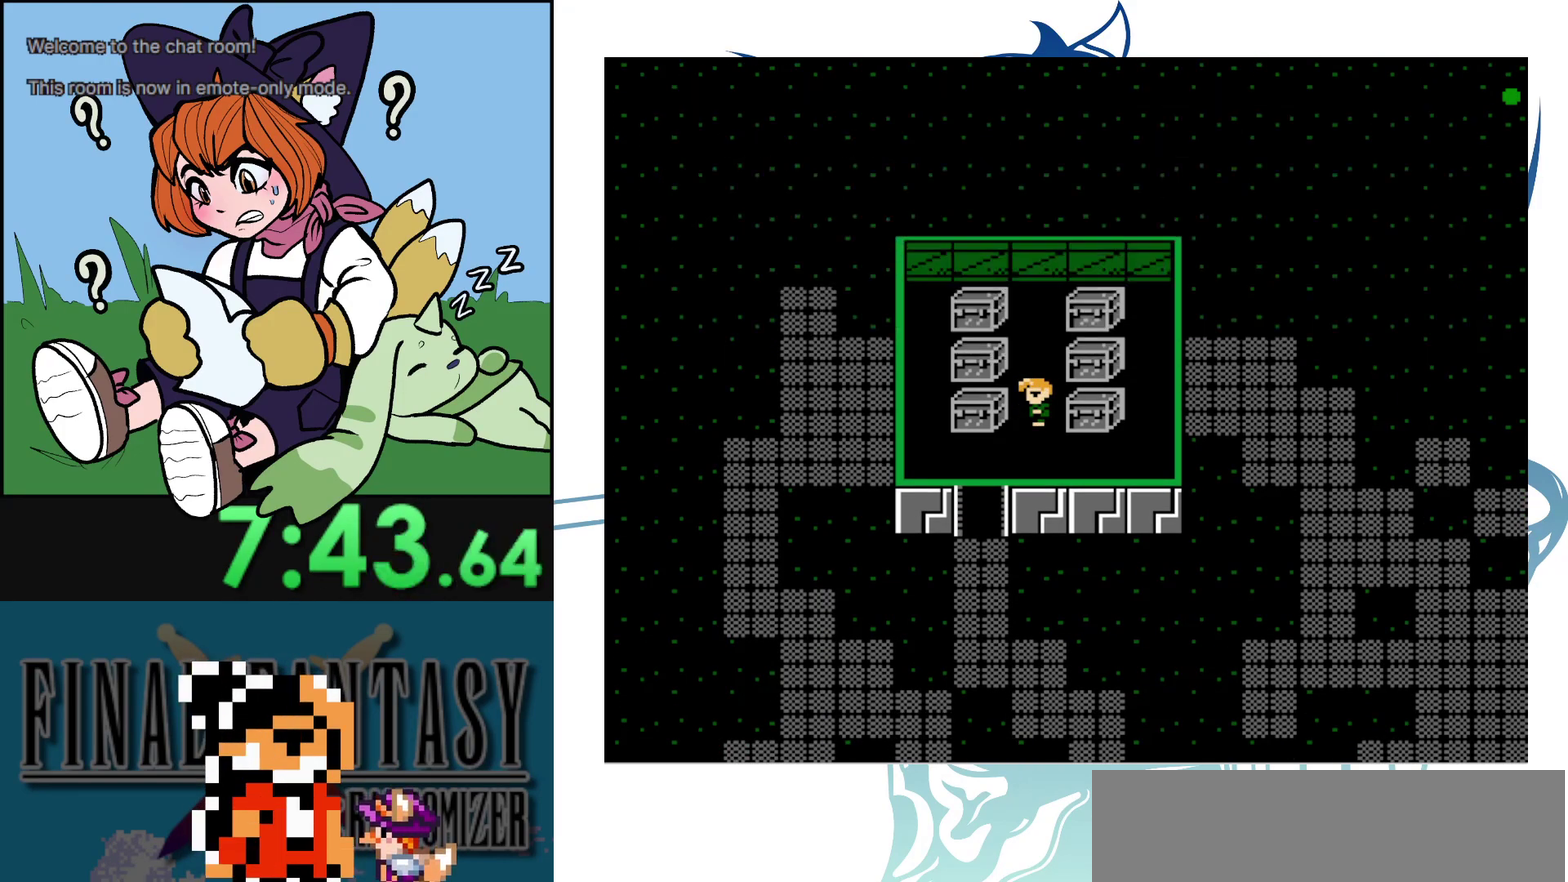
Gameplay with a controller (Nintendo layout); each line is a JSON object with the inputs held at the frame after it (dt_ms = milliseconds from this image to that frame). "events" lists button and stick changes between this image and that frame as [ms after this image, input, new state], when the widget could be followed in between. Not read: A DPAD_DOWN L3 R3.
{"dt_ms": 100, "buttons": [], "events": []}
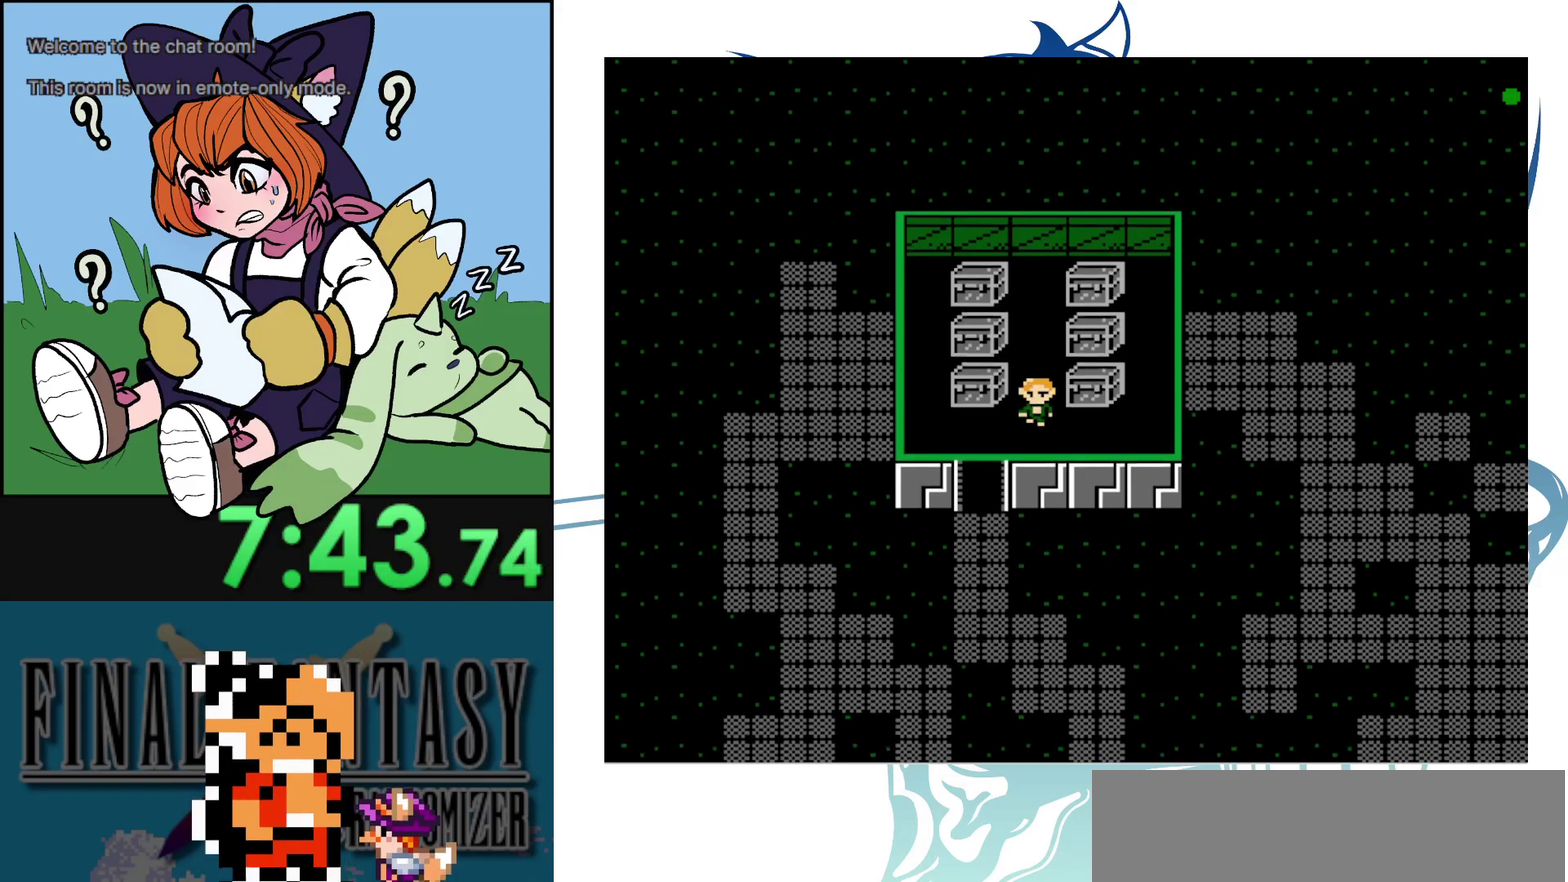
{"dt_ms": 700, "buttons": [], "events": [[117, "DPAD_LEFT", "down"], [200, "DPAD_LEFT", "up"]]}
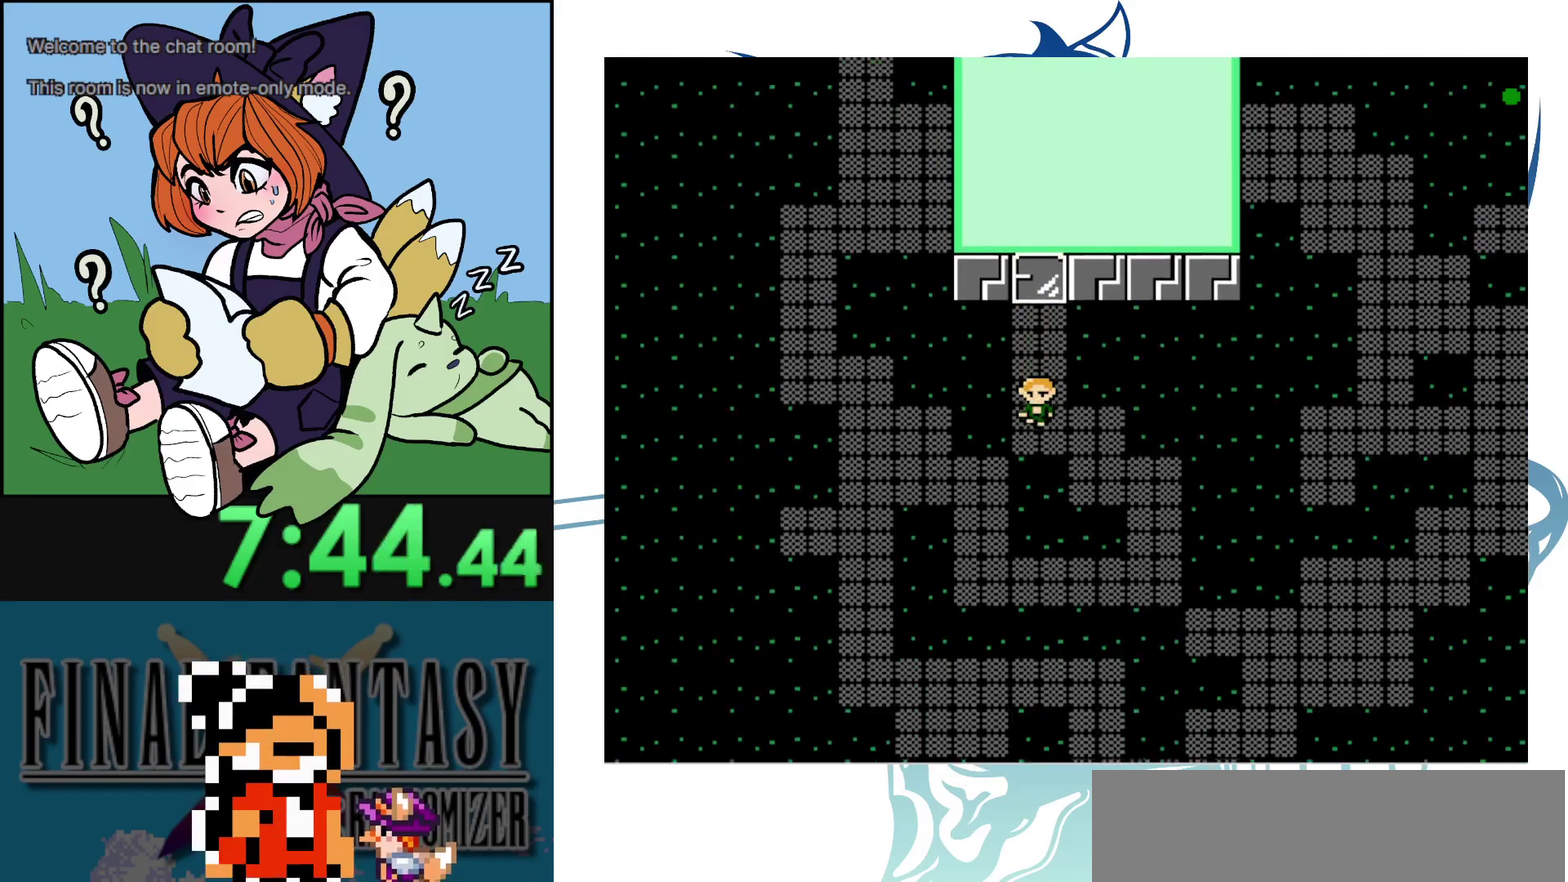
{"dt_ms": 300, "buttons": [], "events": [[83, "DPAD_RIGHT", "down"], [233, "DPAD_RIGHT", "up"]]}
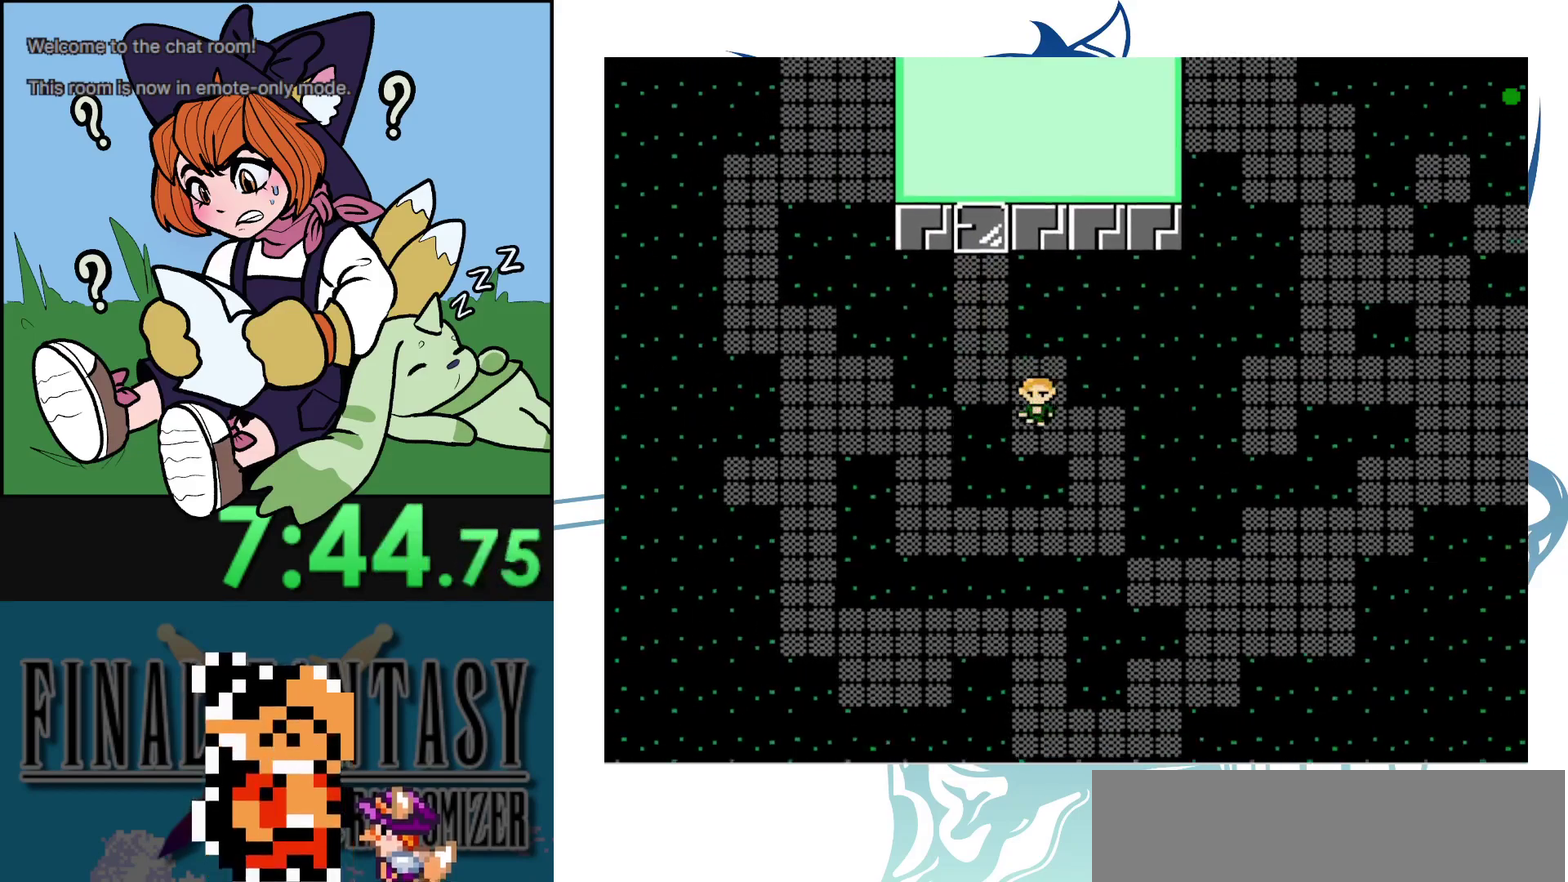
{"dt_ms": 200, "buttons": [], "events": [[100, "DPAD_RIGHT", "down"], [200, "DPAD_RIGHT", "up"]]}
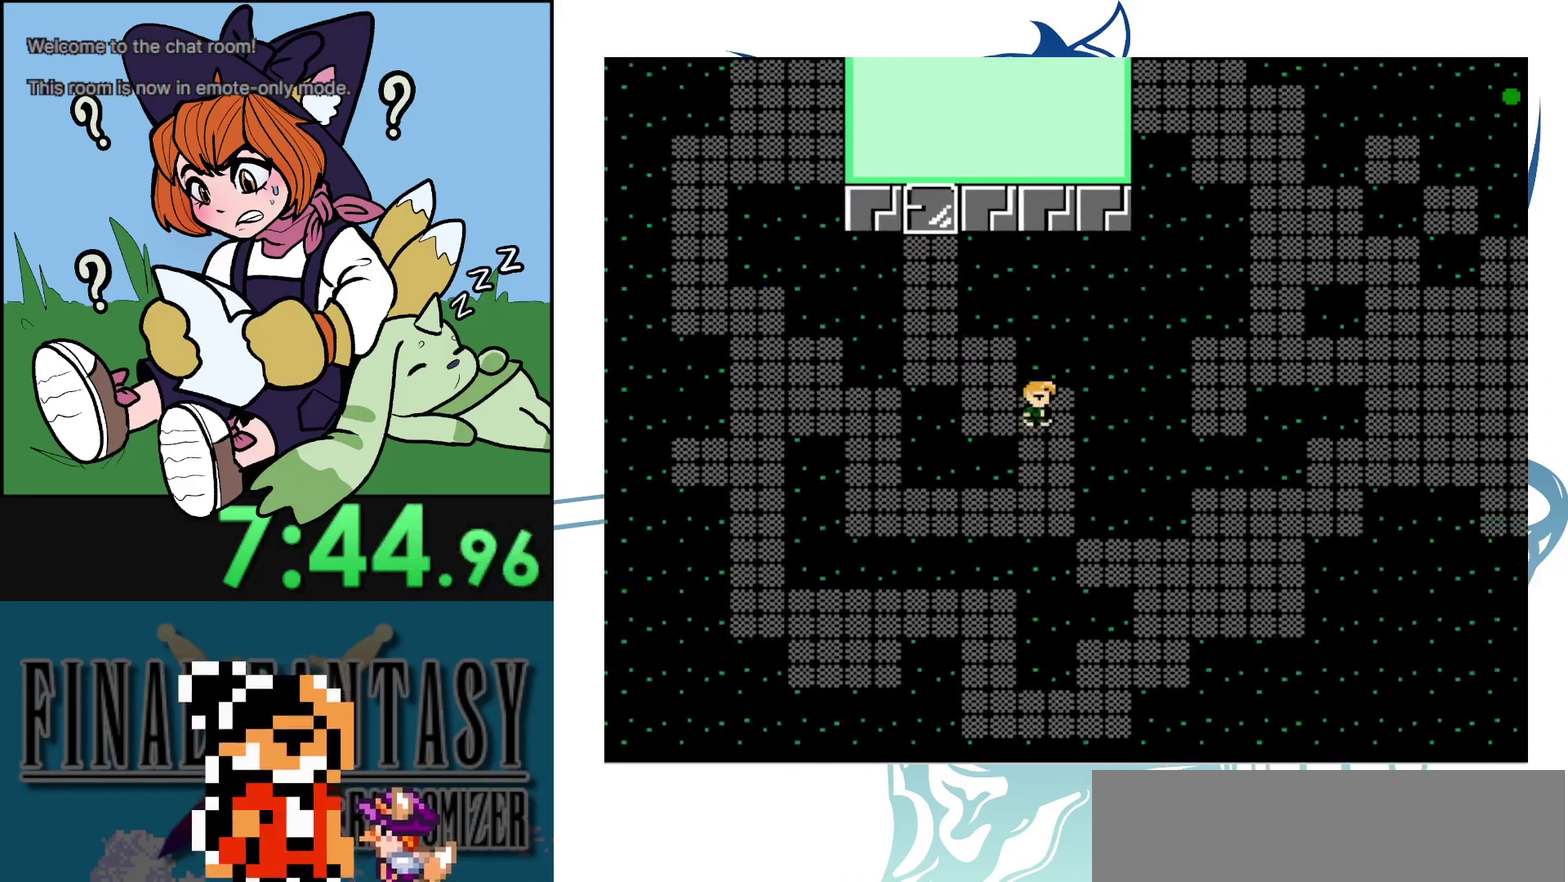
{"dt_ms": 300, "buttons": ["DPAD_LEFT"], "events": [[267, "DPAD_LEFT", "down"]]}
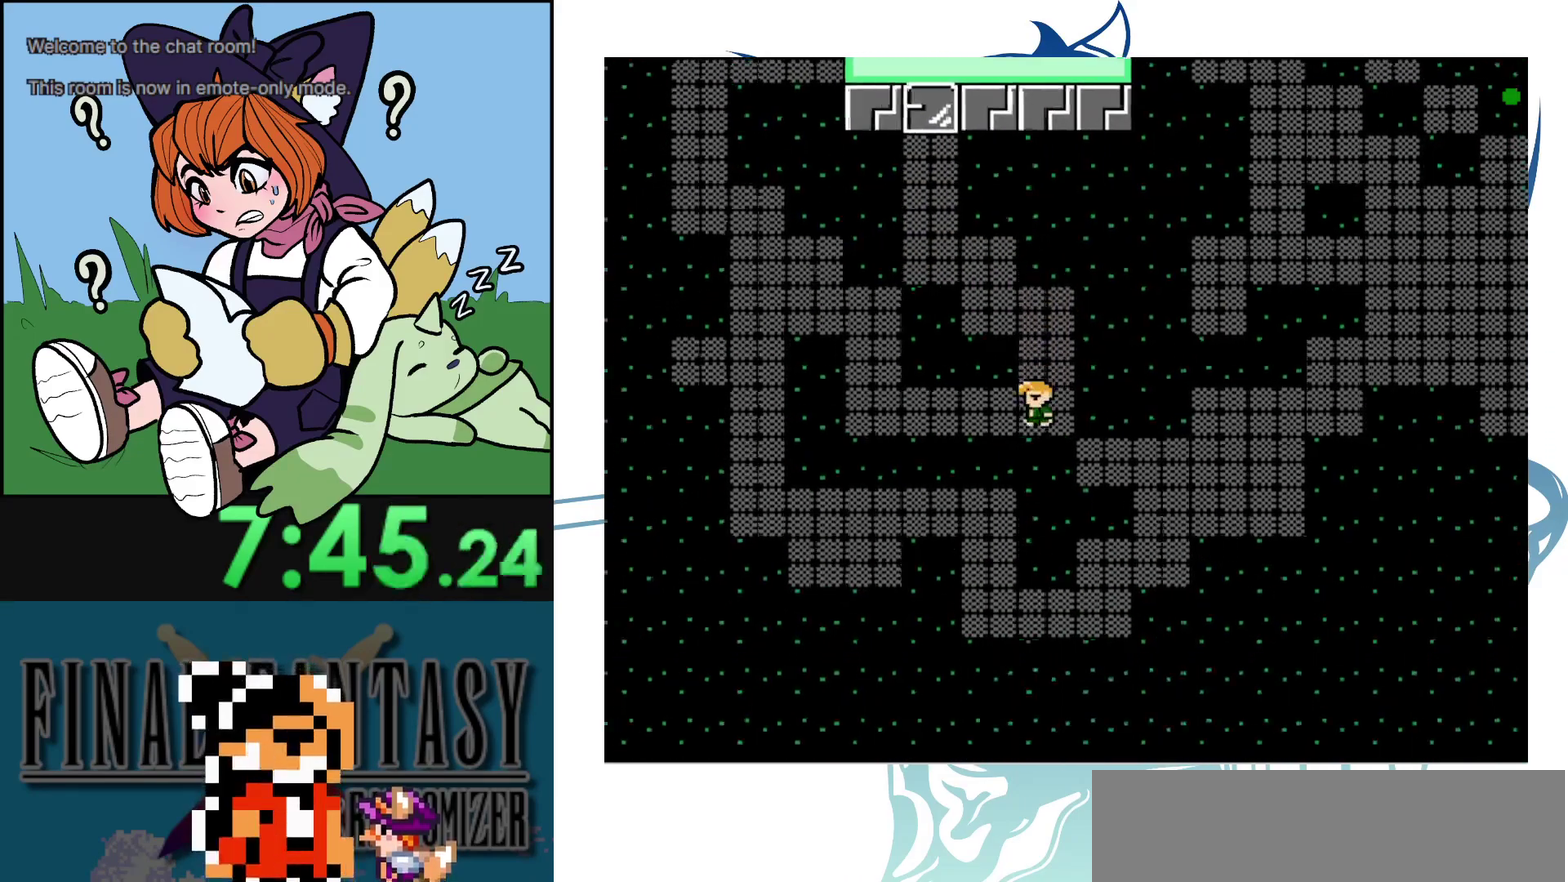
{"dt_ms": 300, "buttons": [], "events": [[50, "DPAD_LEFT", "up"], [100, "START", "down"], [283, "START", "up"]]}
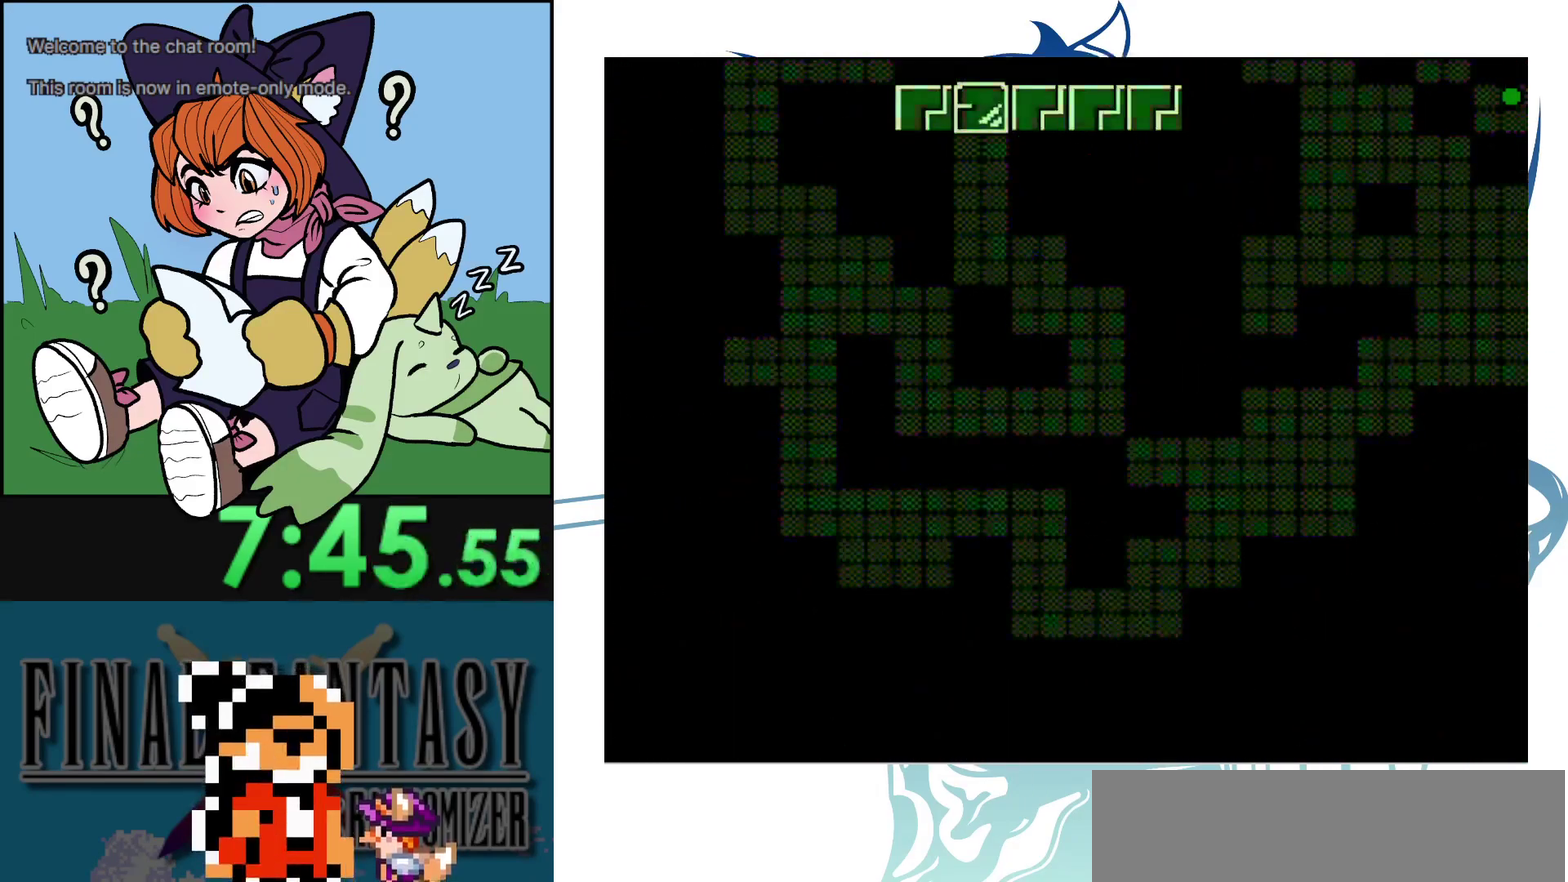
{"dt_ms": 500, "buttons": [], "events": []}
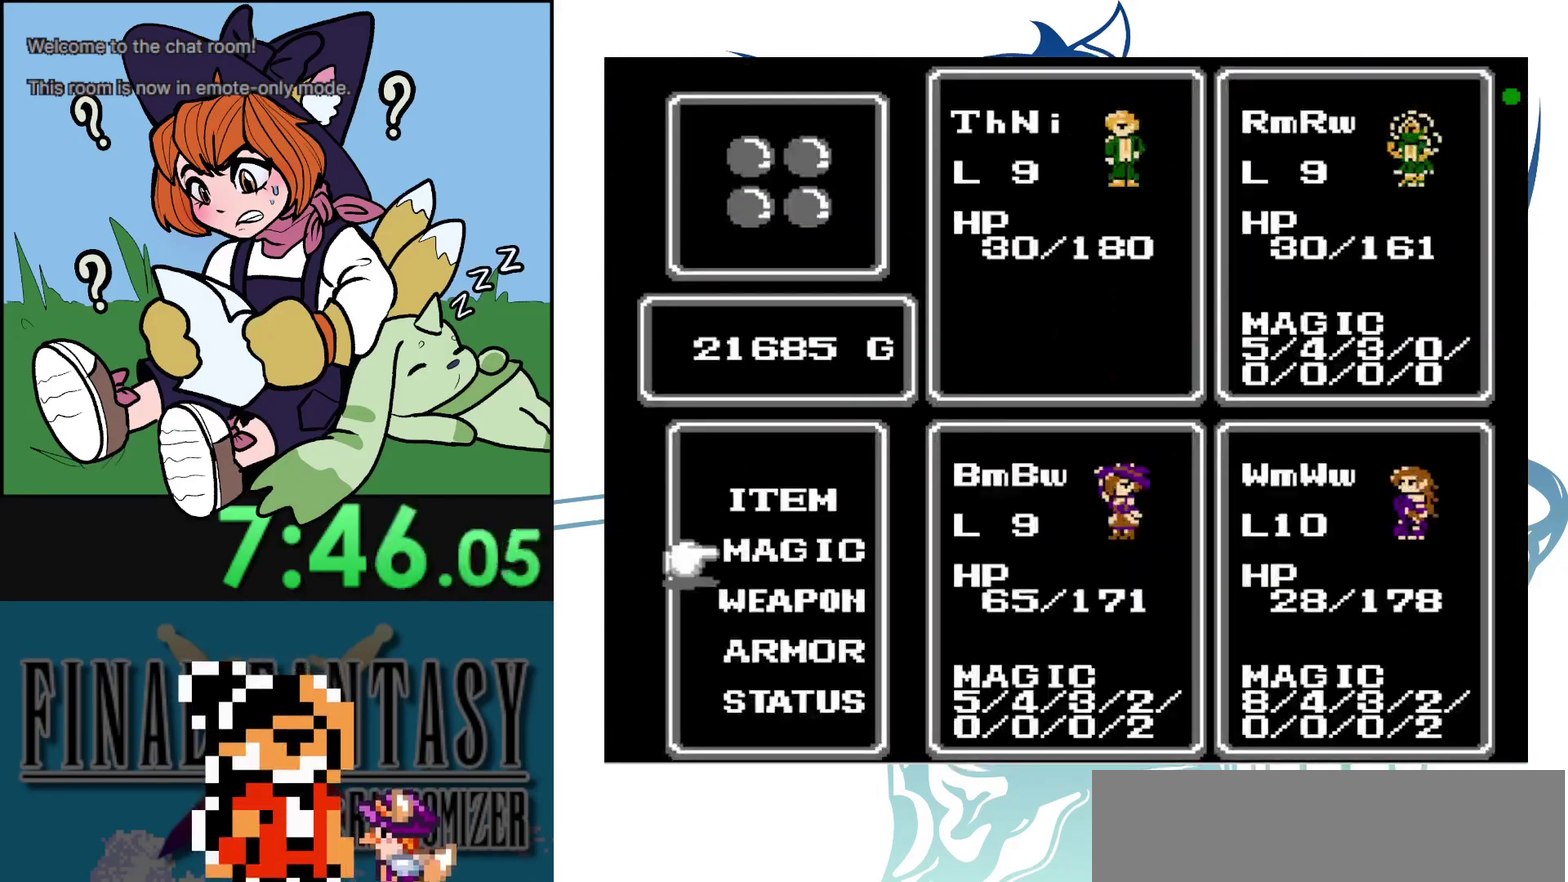
{"dt_ms": 200, "buttons": [], "events": []}
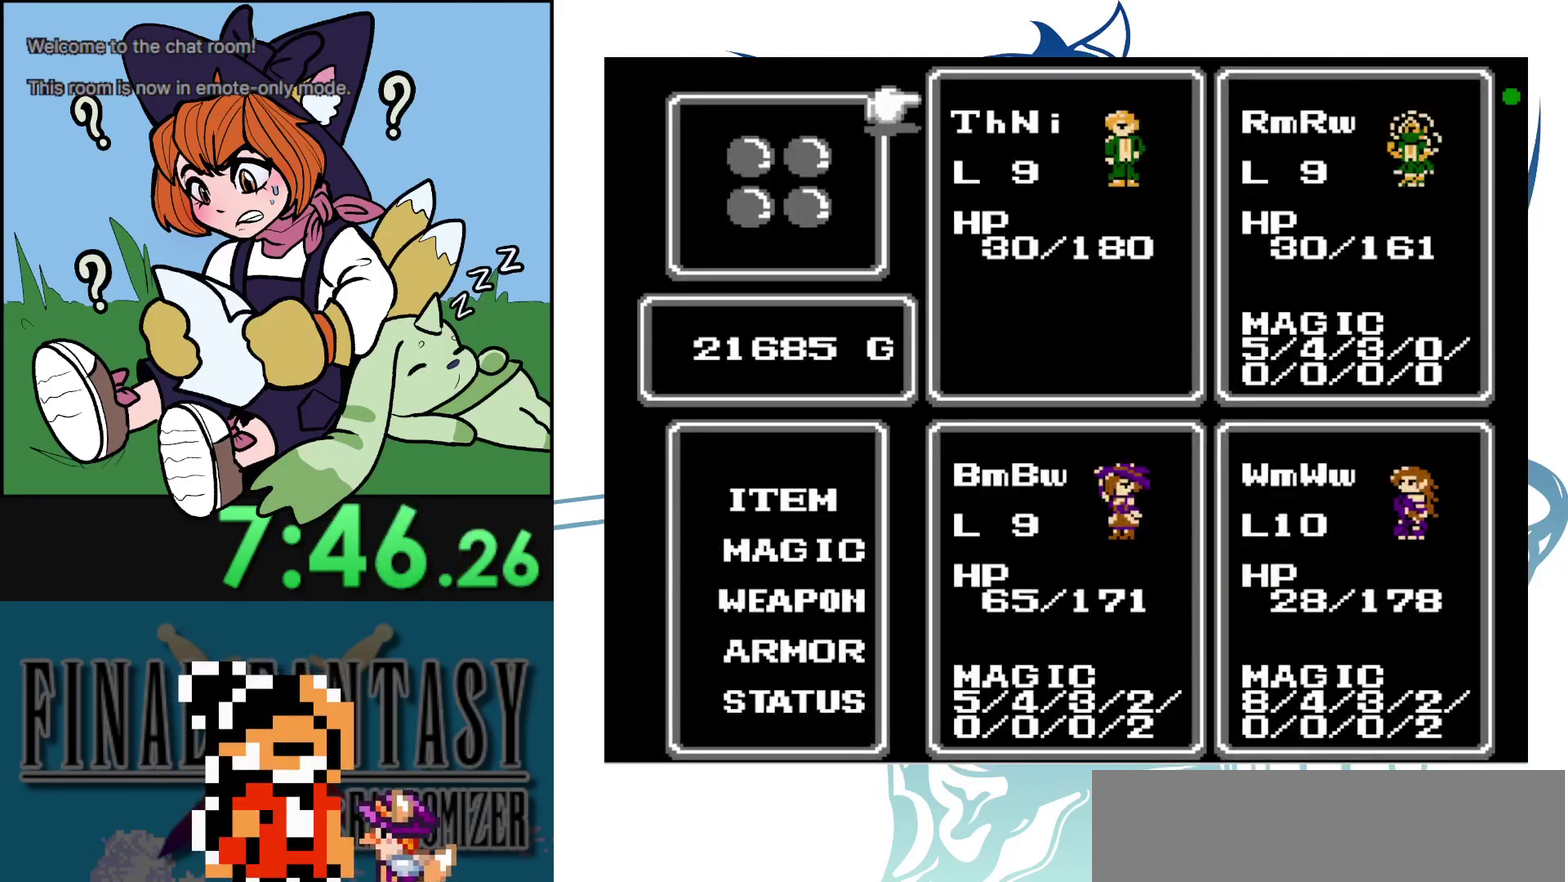
{"dt_ms": 100, "buttons": [], "events": []}
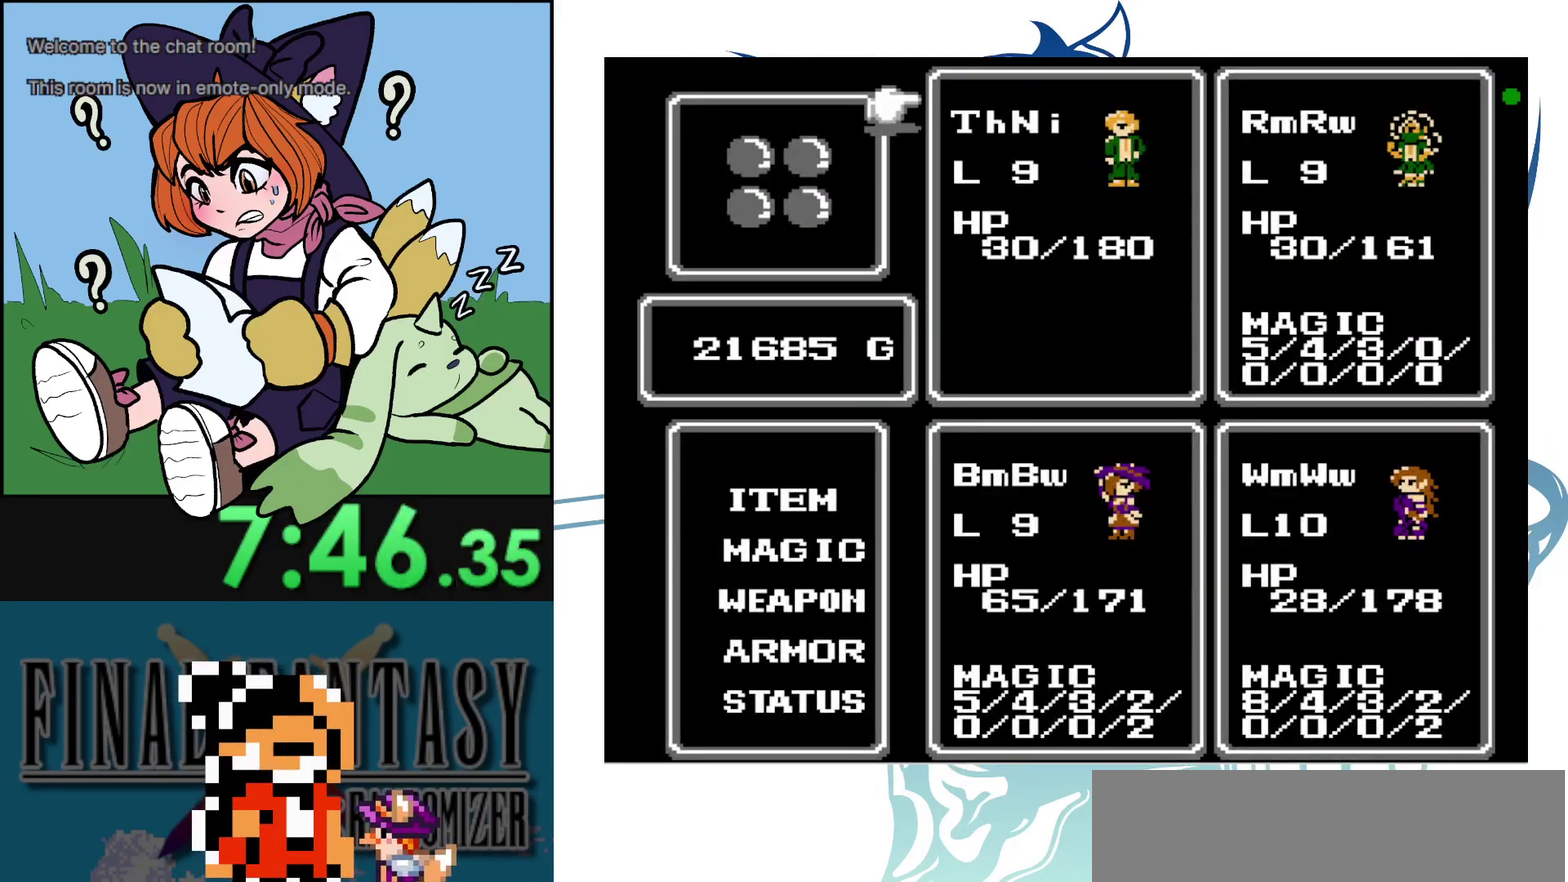
{"dt_ms": 200, "buttons": [], "events": []}
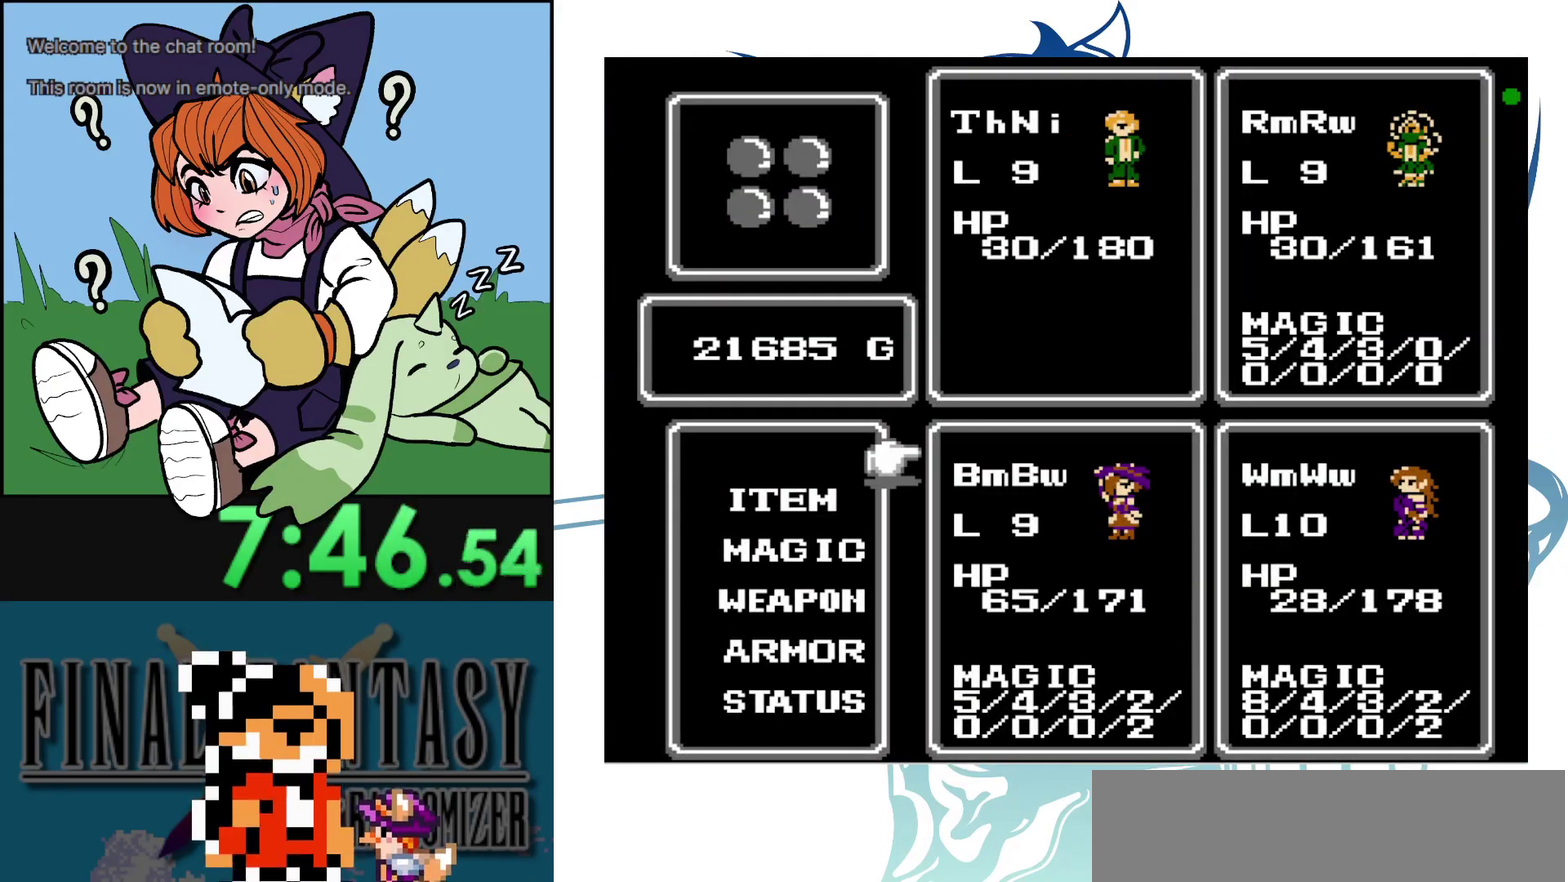
{"dt_ms": 100, "buttons": ["DPAD_RIGHT"], "events": [[67, "DPAD_RIGHT", "down"]]}
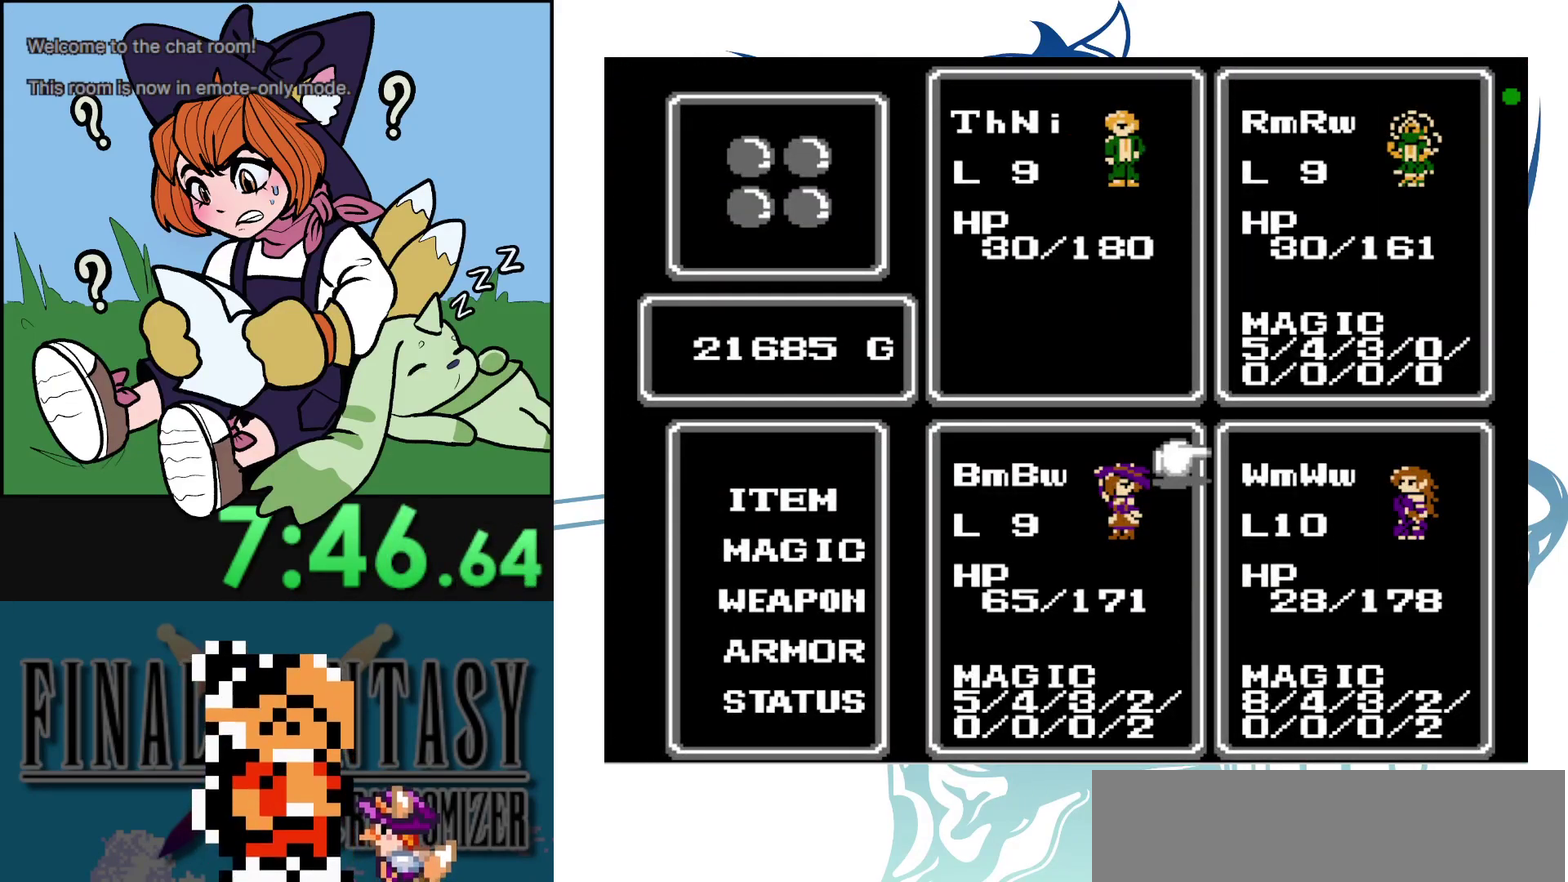
{"dt_ms": 200, "buttons": [], "events": [[100, "DPAD_RIGHT", "up"]]}
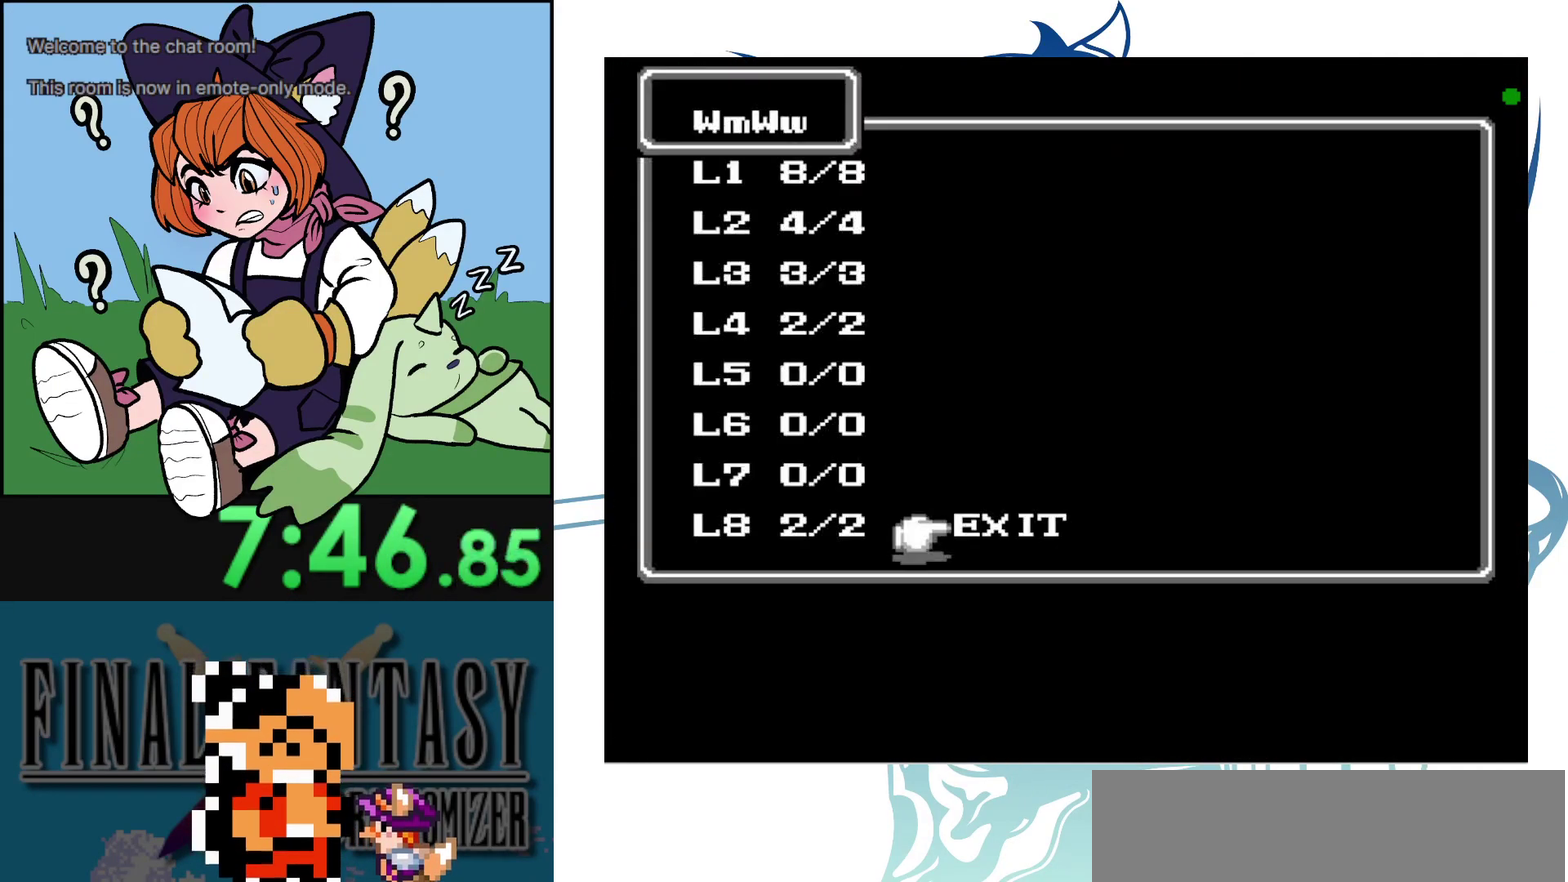
{"dt_ms": 100, "buttons": [], "events": []}
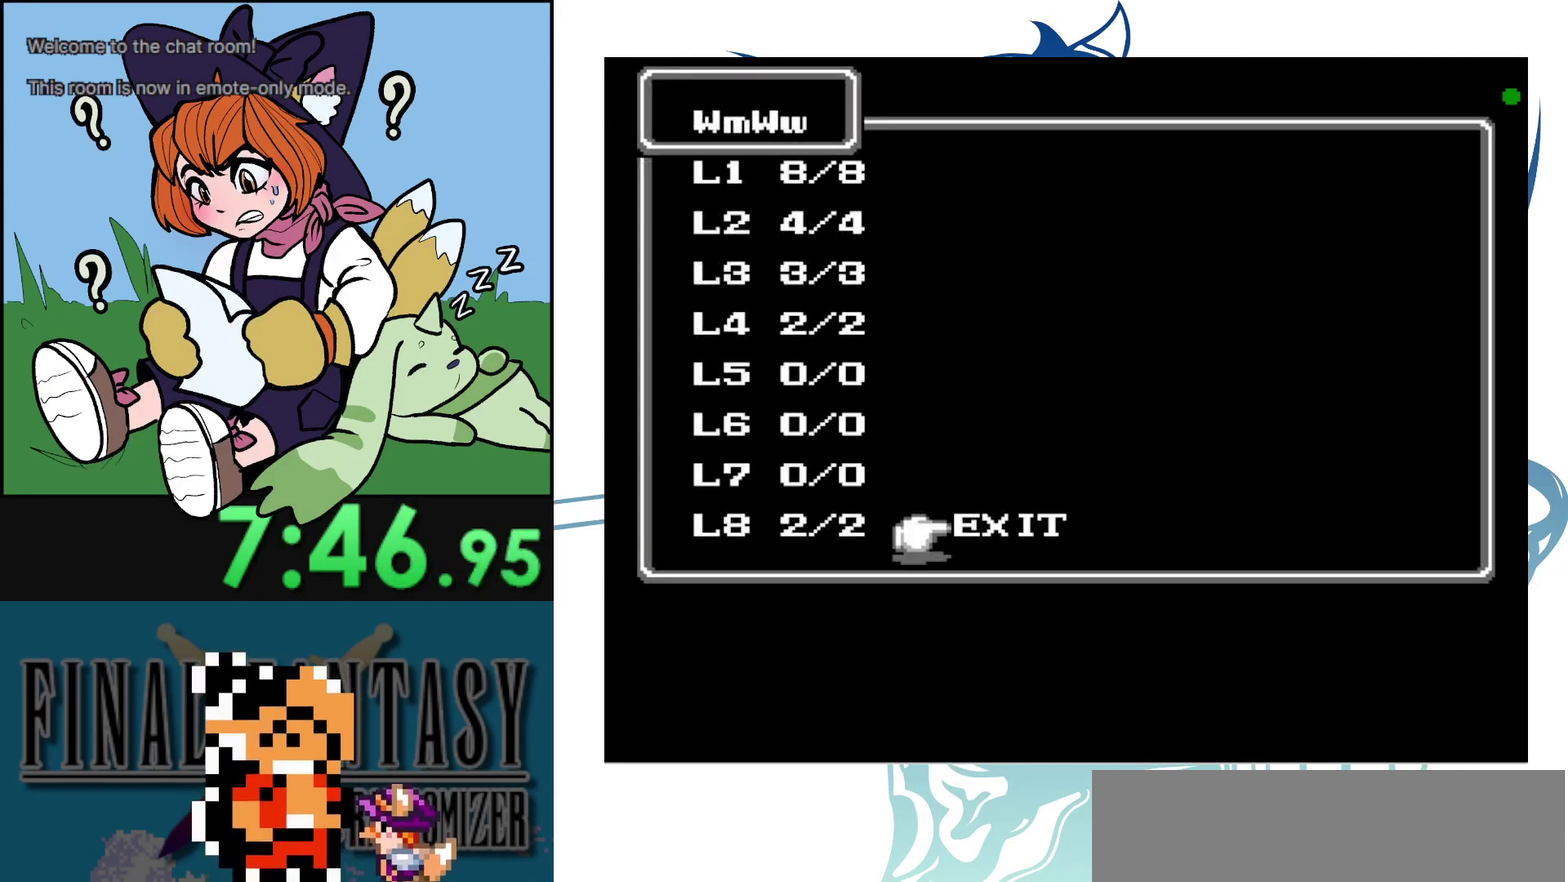
{"dt_ms": 300, "buttons": [], "events": []}
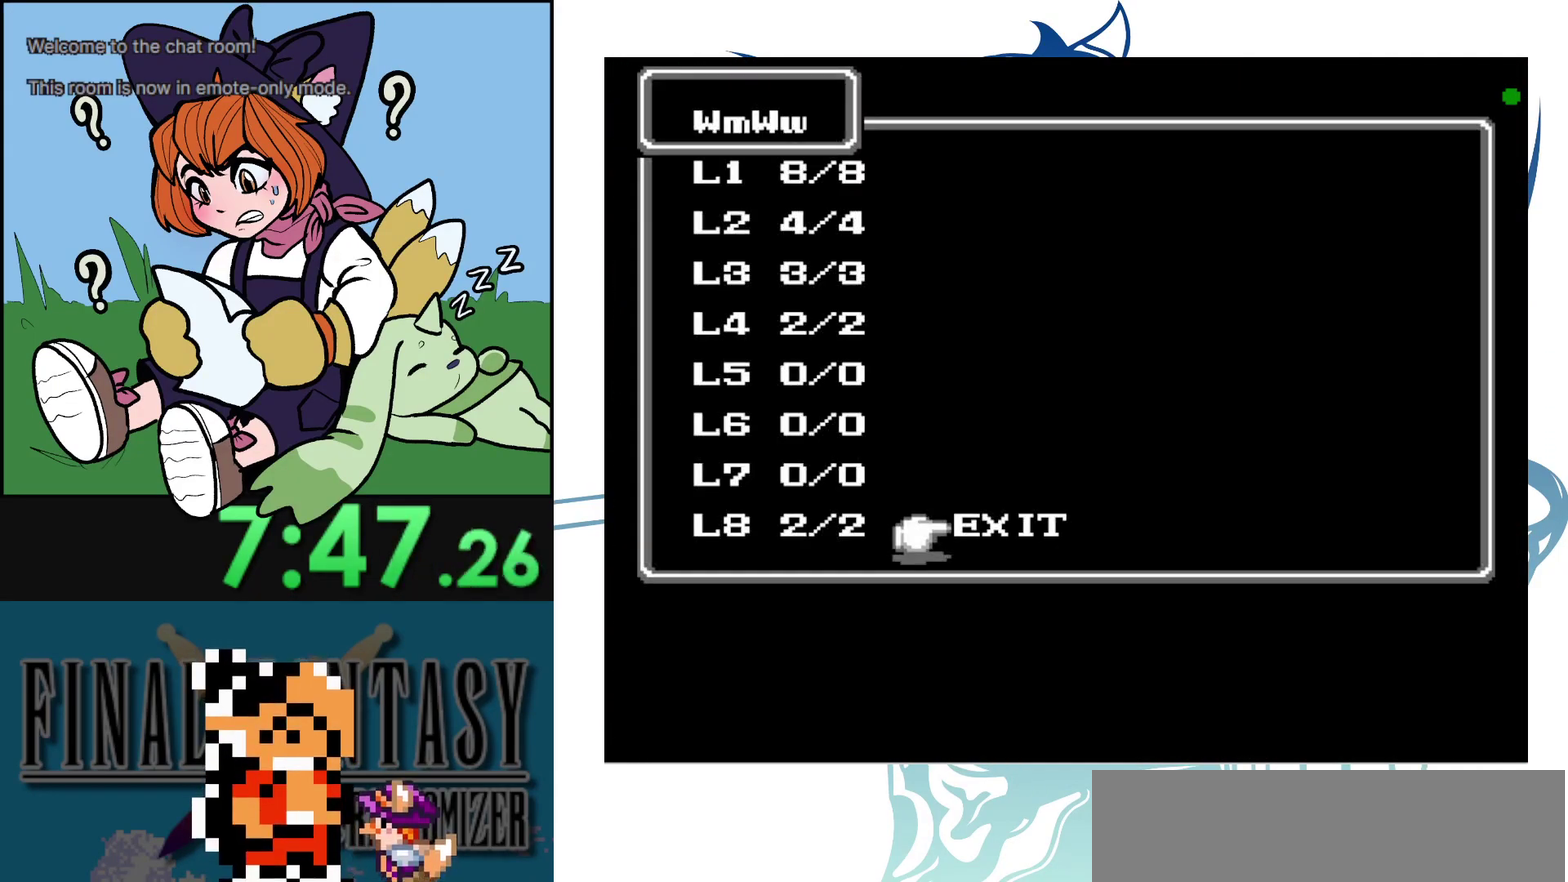
{"dt_ms": 200, "buttons": ["DPAD_UP"], "events": [[183, "DPAD_UP", "down"]]}
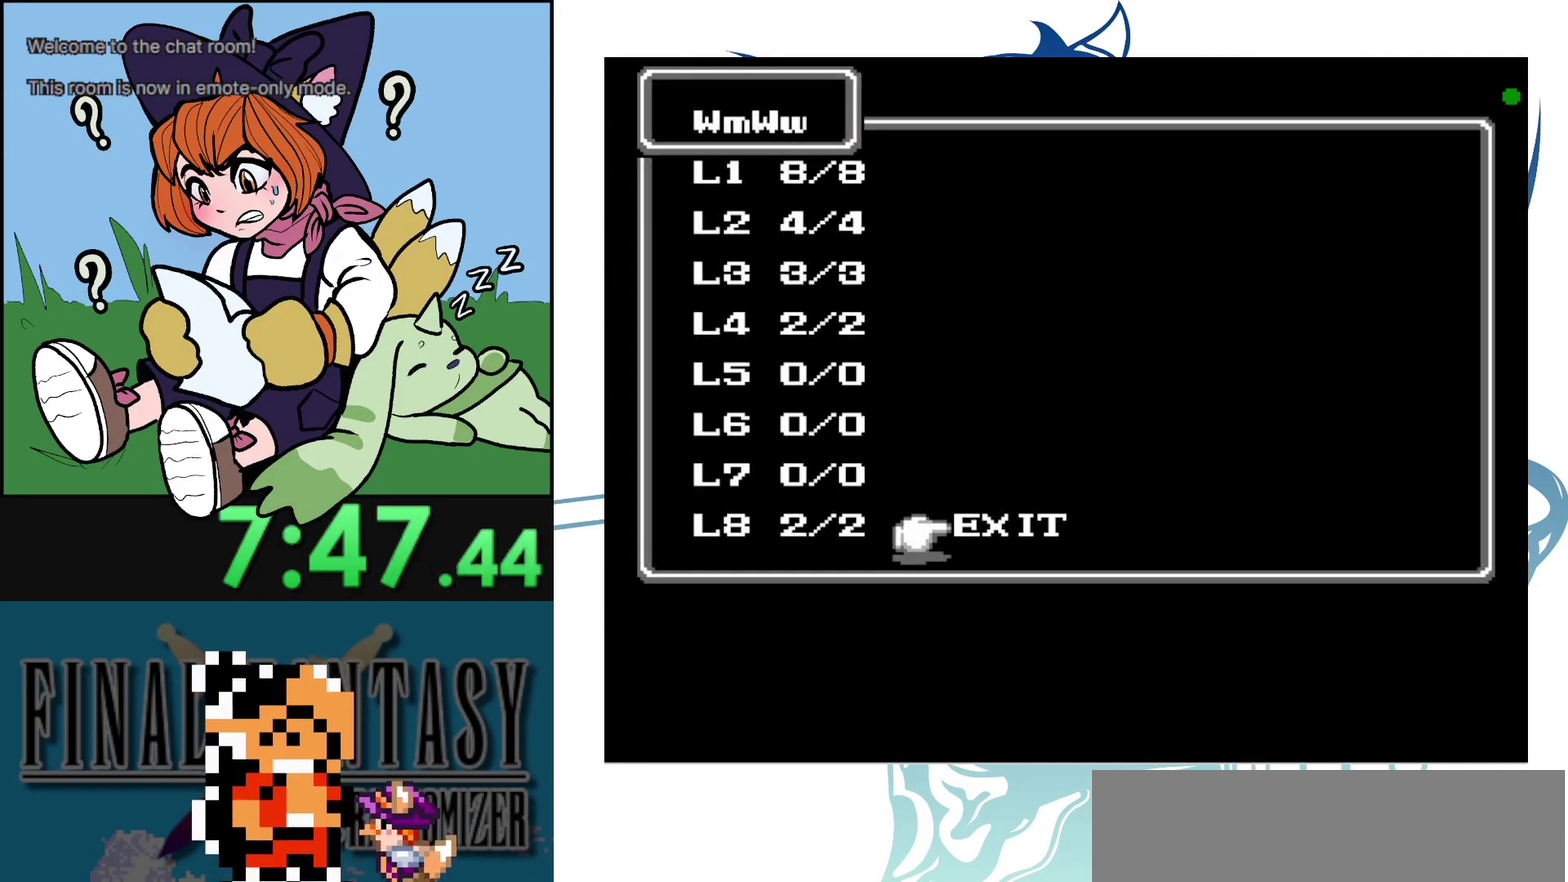
{"dt_ms": 300, "buttons": [], "events": [[50, "DPAD_UP", "up"]]}
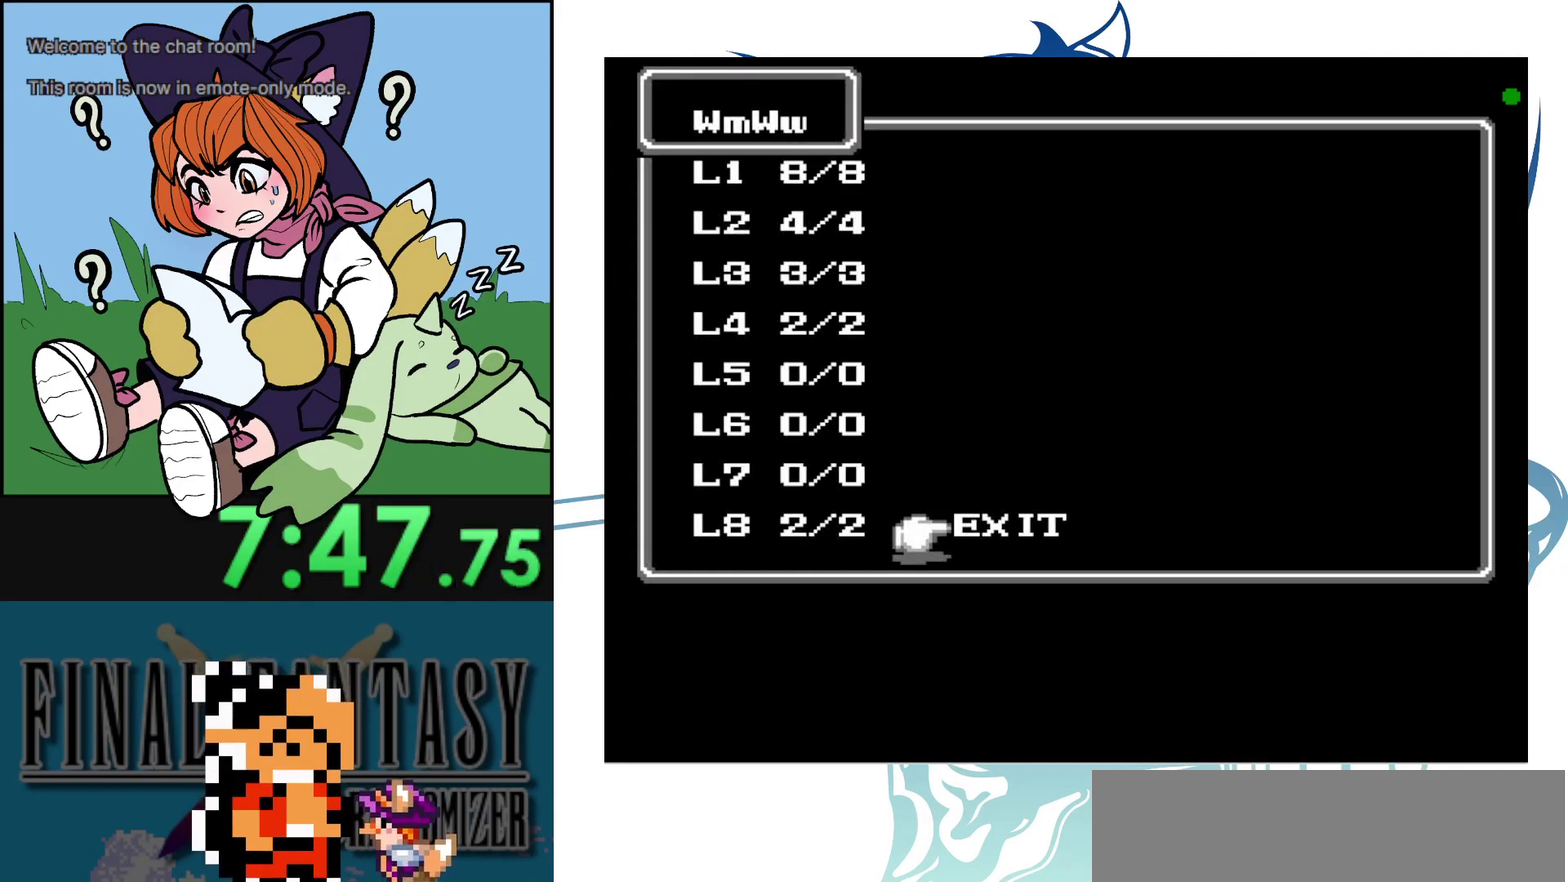
{"dt_ms": 200, "buttons": [], "events": []}
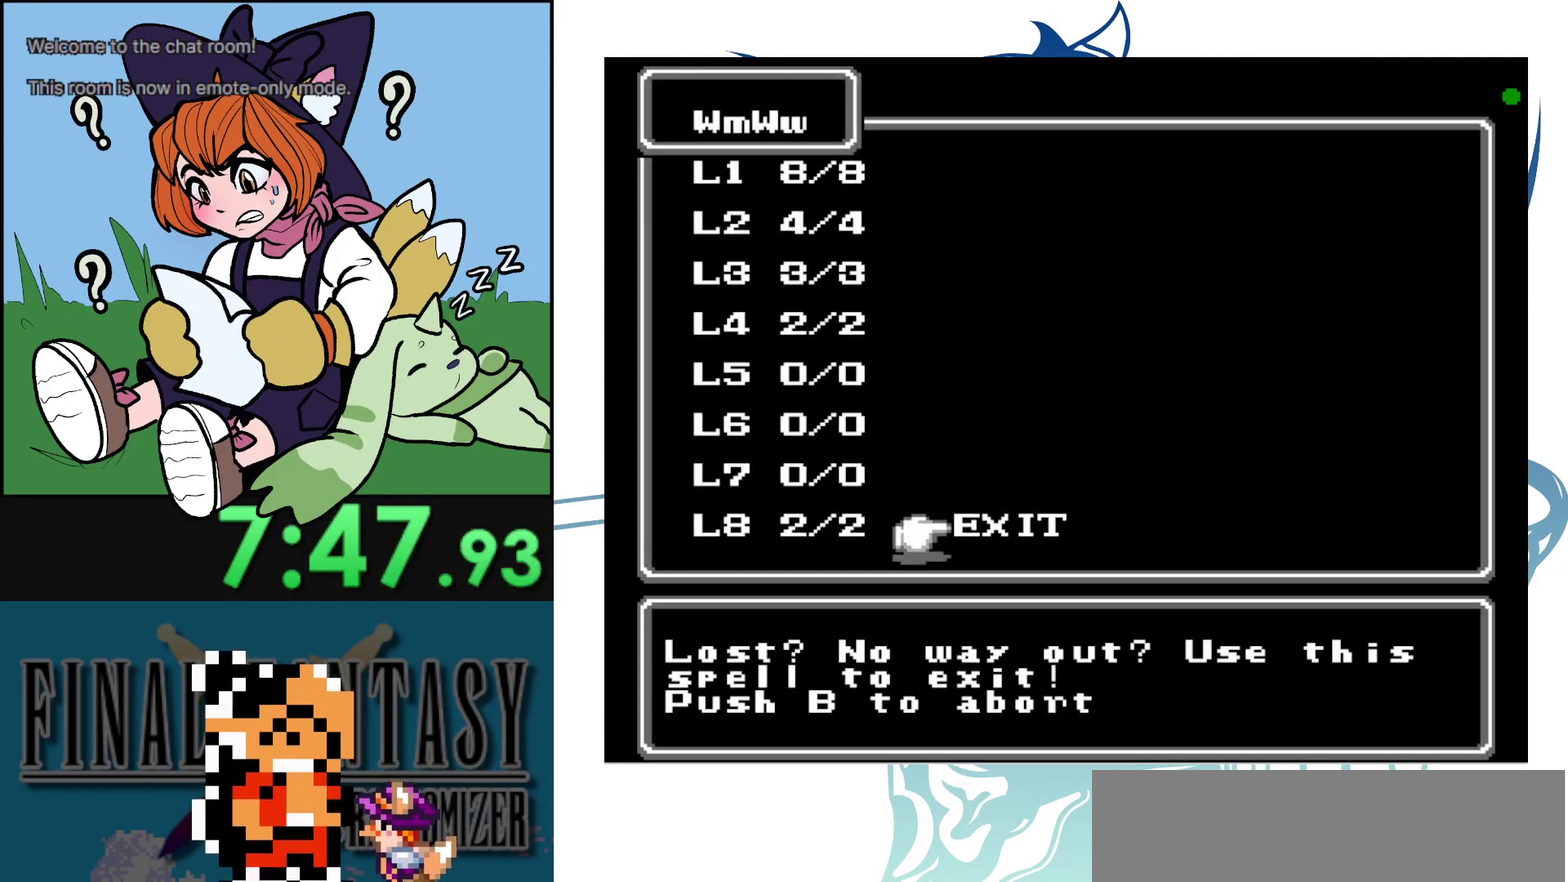
{"dt_ms": 100, "buttons": [], "events": []}
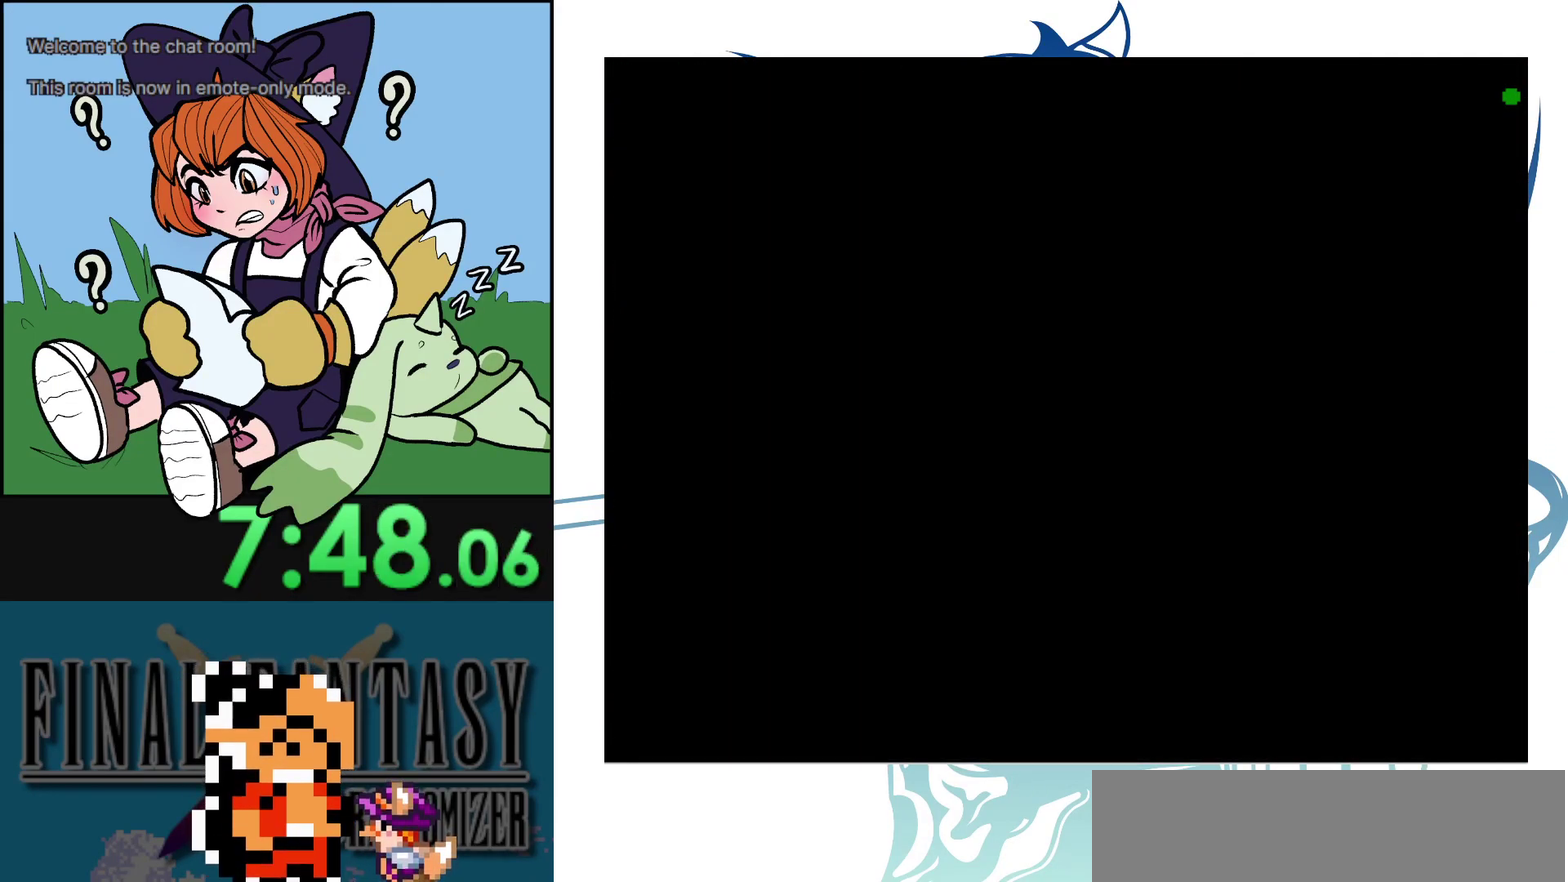
{"dt_ms": 300, "buttons": [], "events": []}
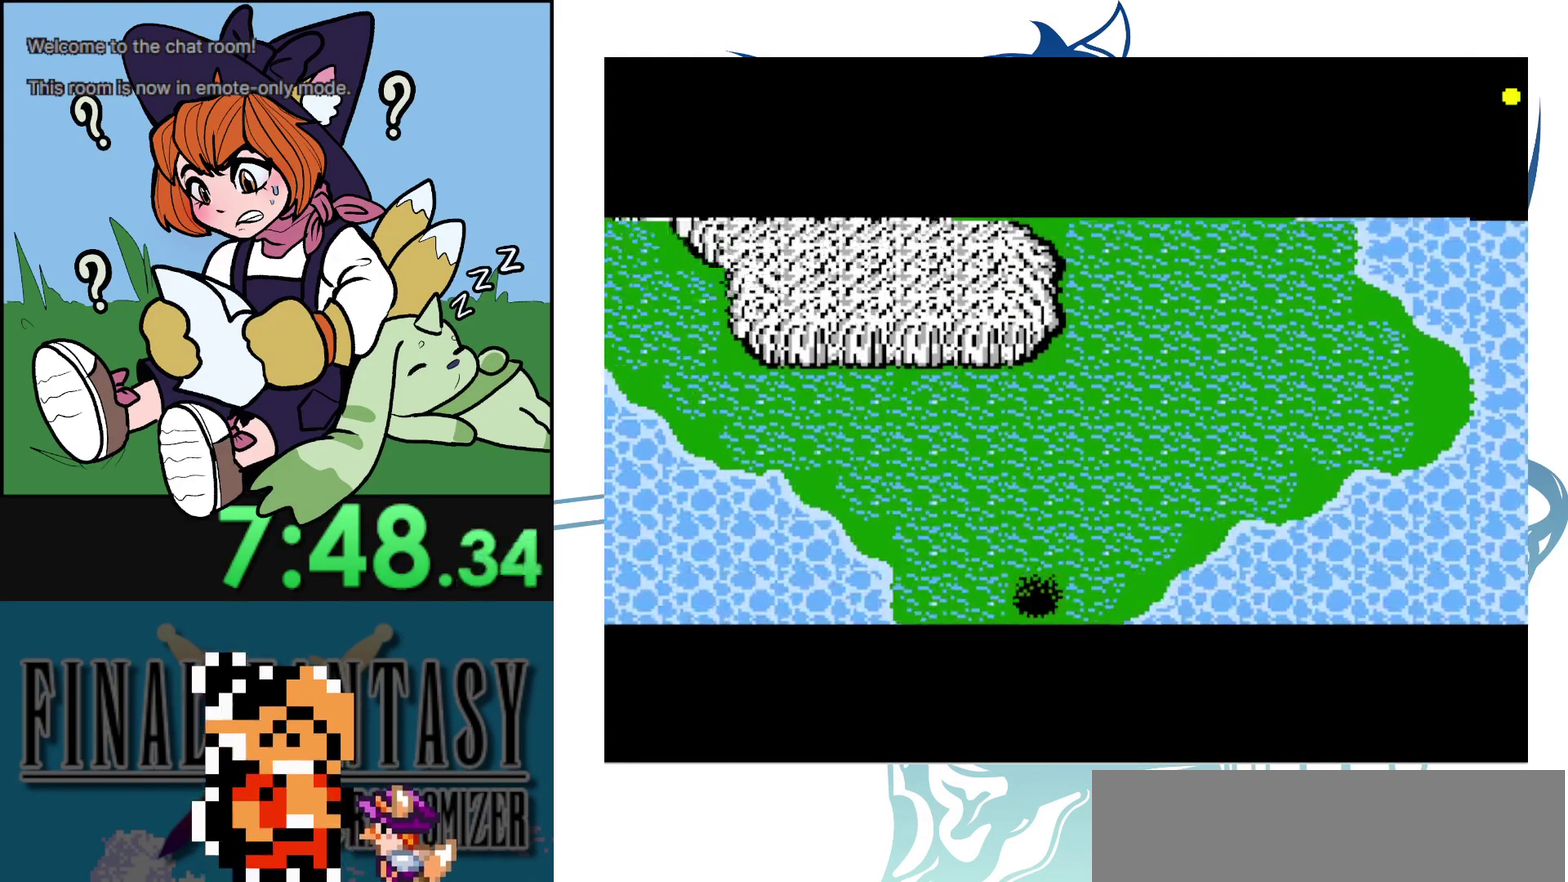
{"dt_ms": 100, "buttons": [], "events": []}
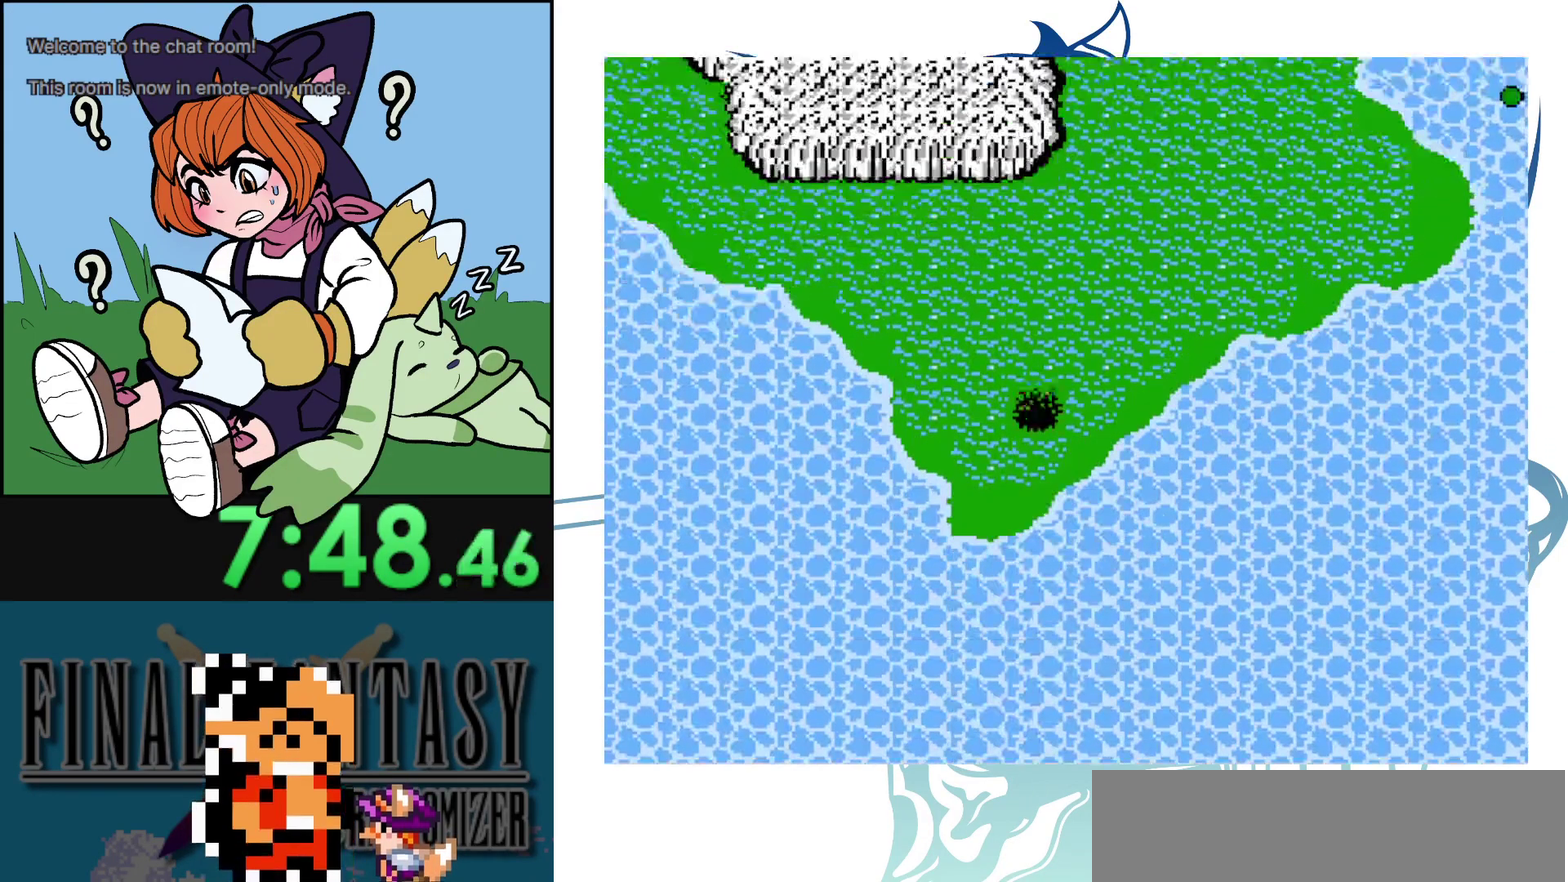
{"dt_ms": 200, "buttons": ["START"], "events": [[167, "START", "down"]]}
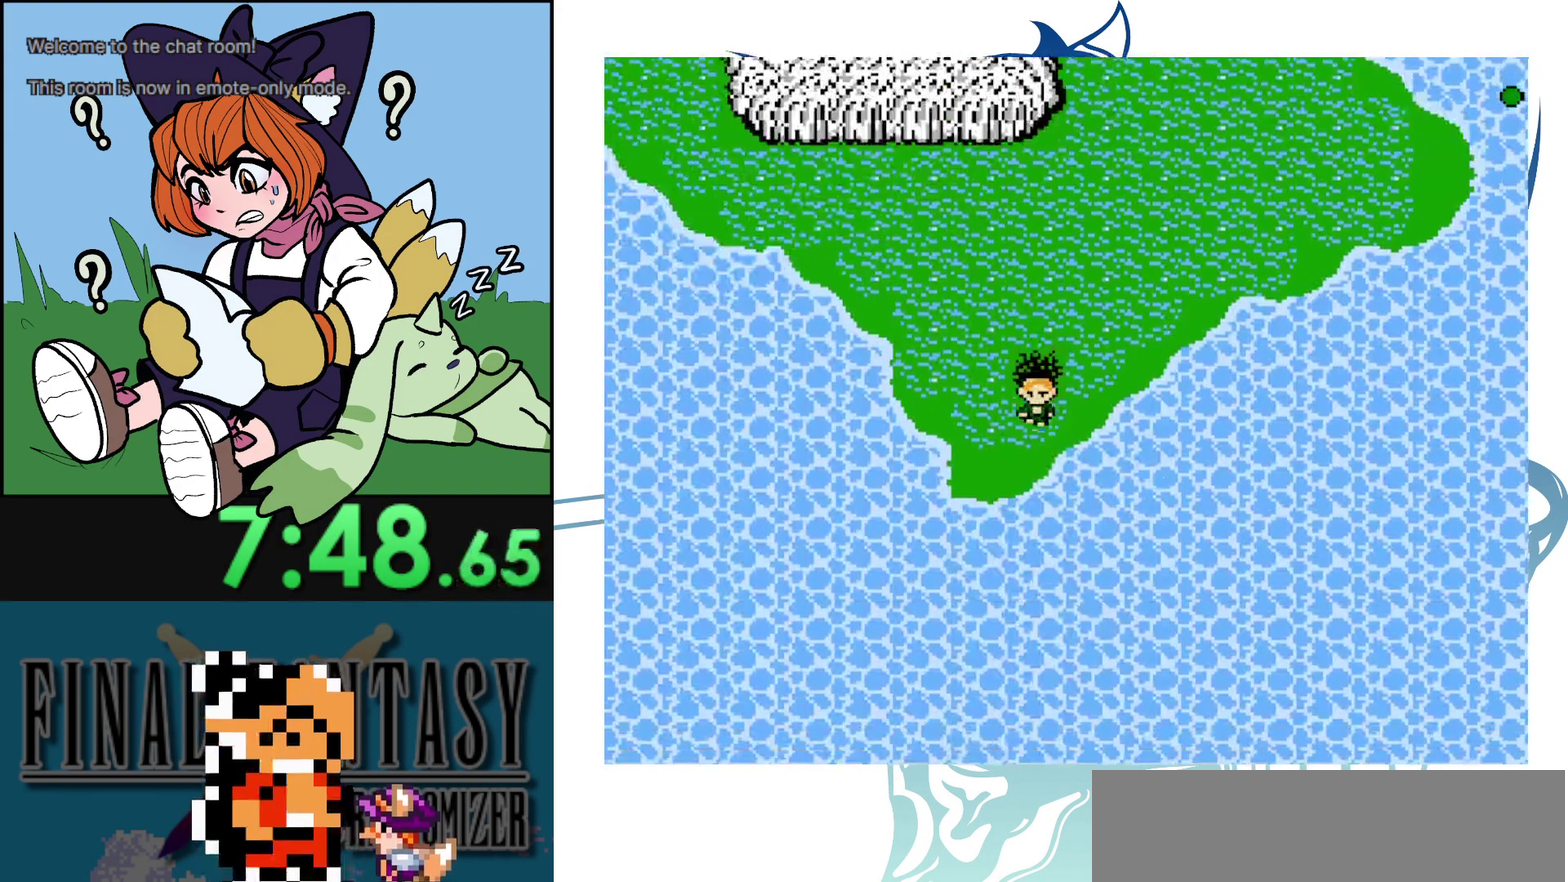
{"dt_ms": 100, "buttons": [], "events": [[100, "START", "up"]]}
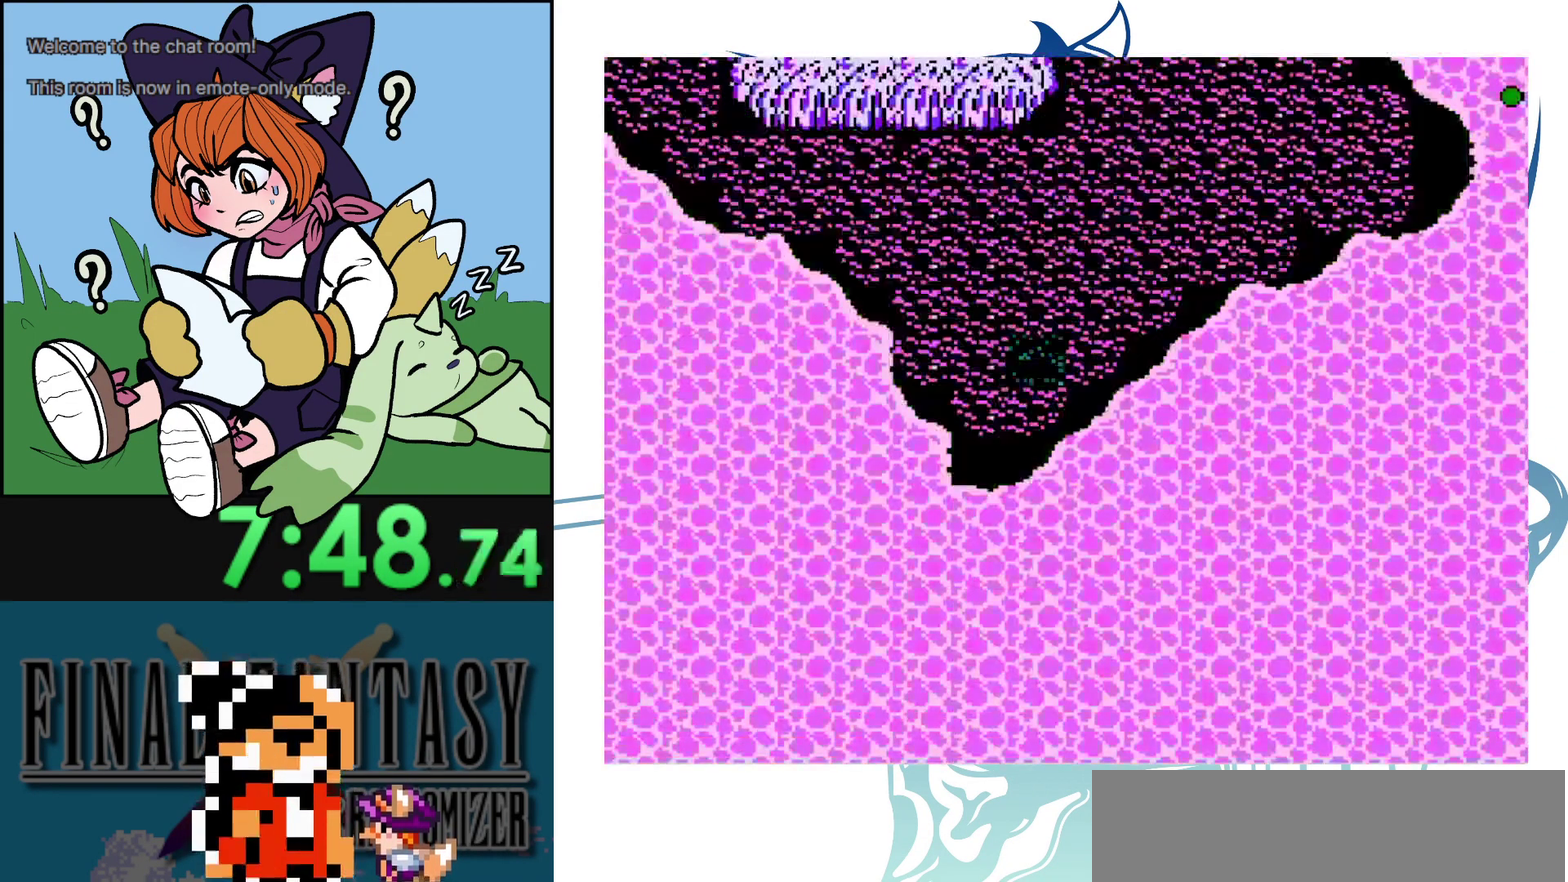
{"dt_ms": 400, "buttons": [], "events": []}
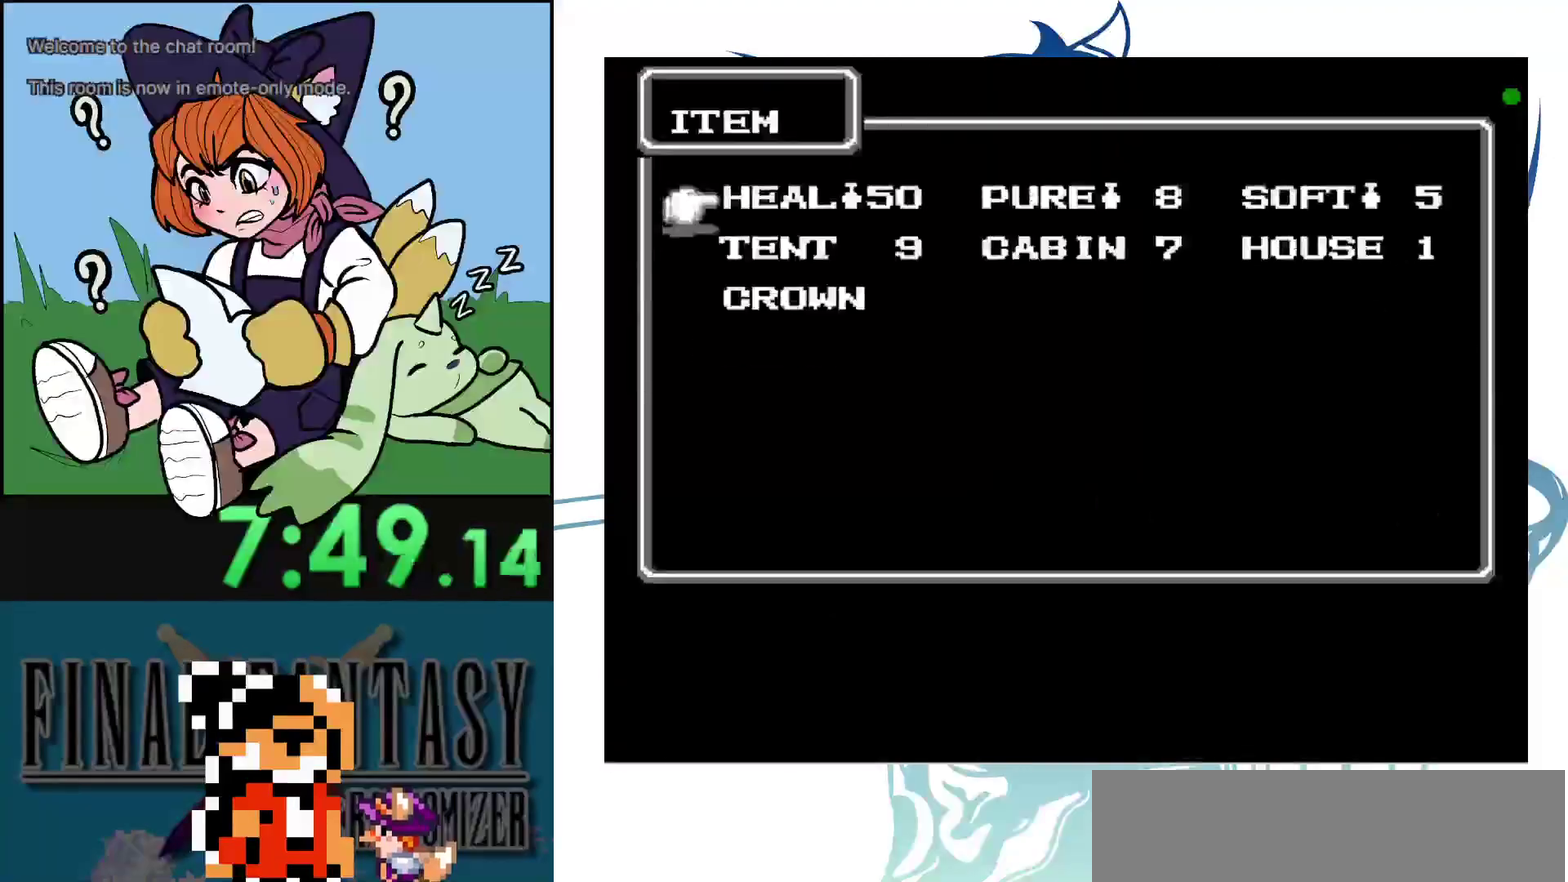
{"dt_ms": 200, "buttons": [], "events": []}
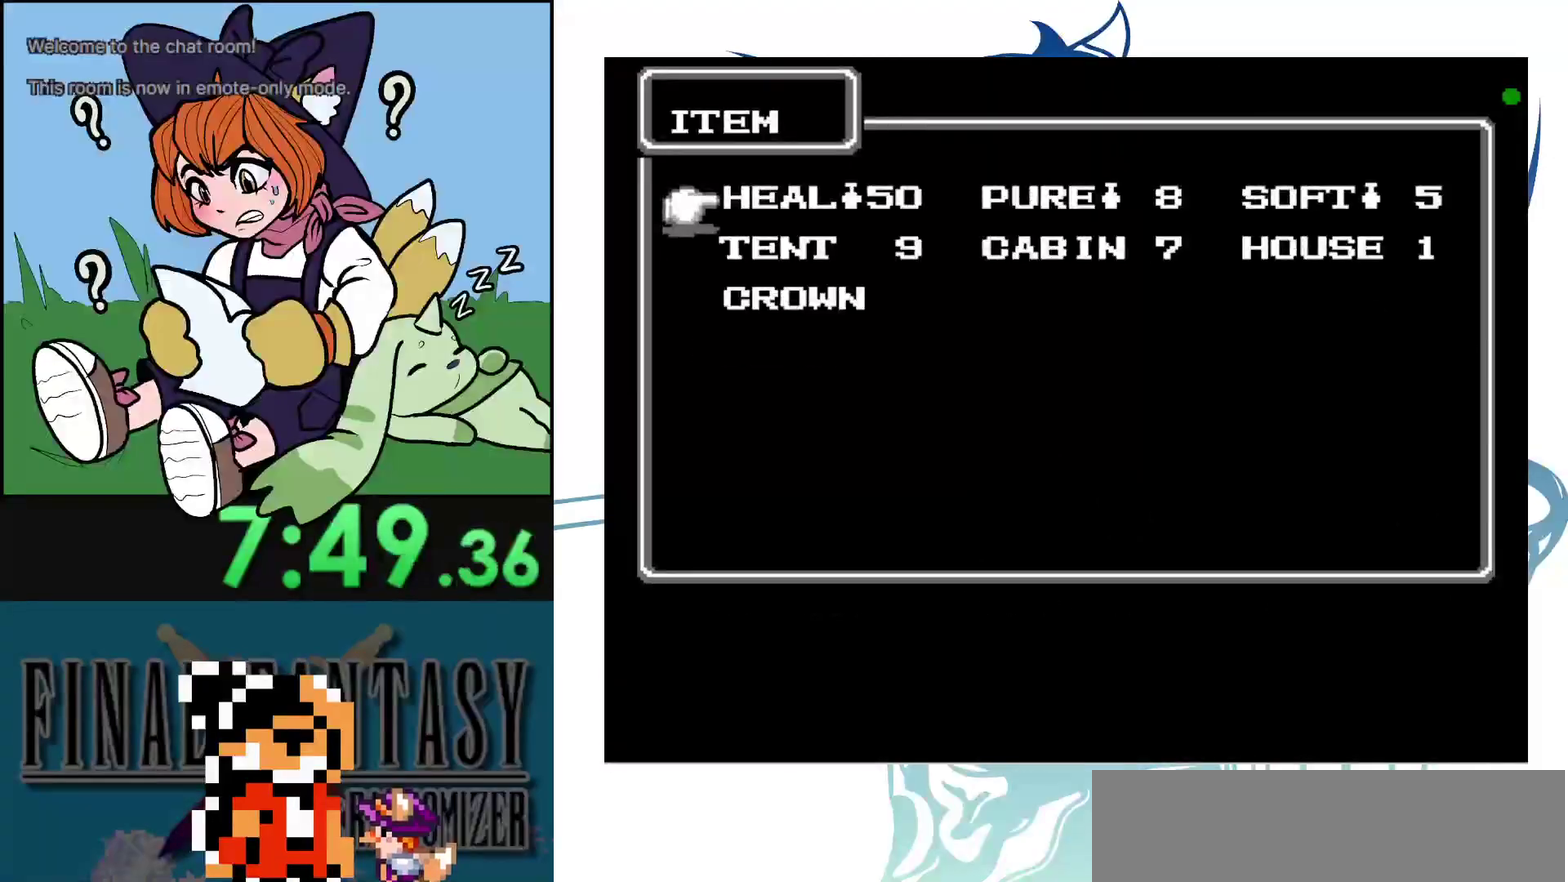
{"dt_ms": 200, "buttons": [], "events": []}
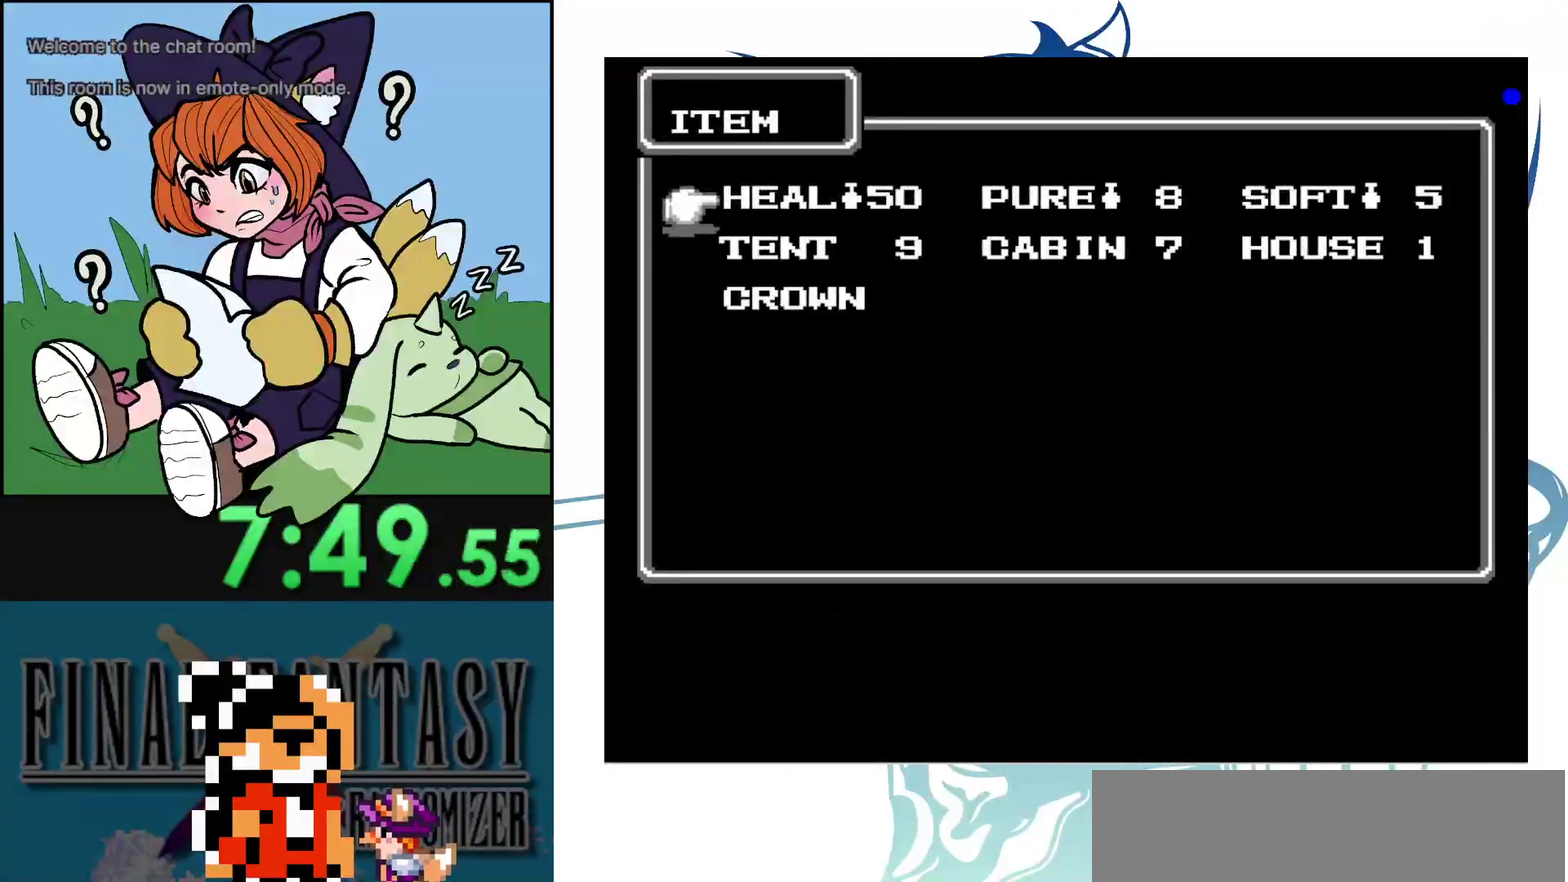
{"dt_ms": 100, "buttons": [], "events": []}
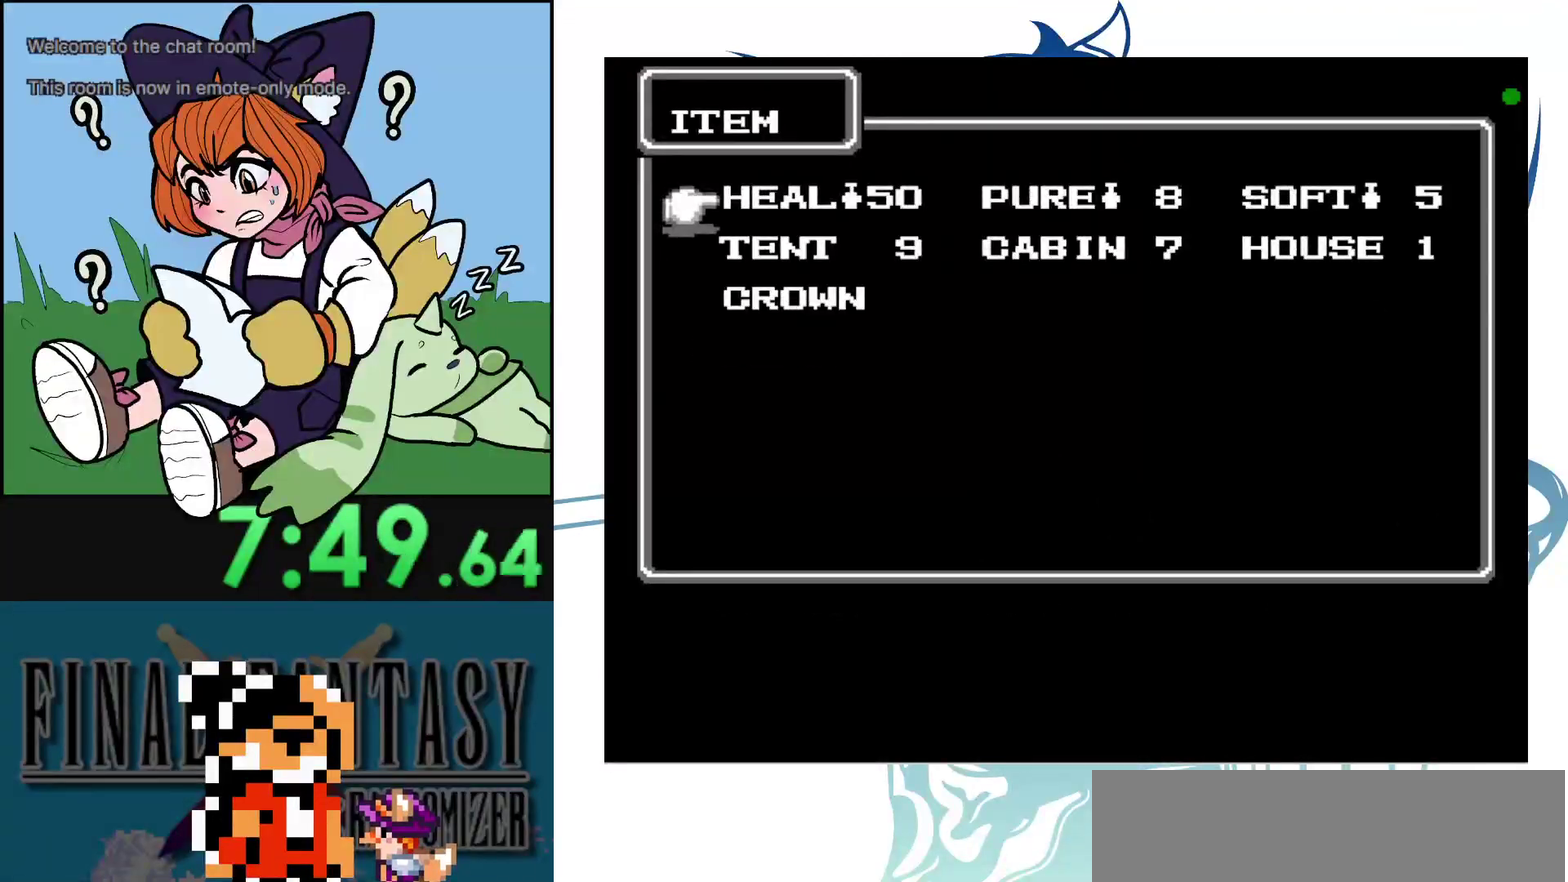
{"dt_ms": 300, "buttons": [], "events": []}
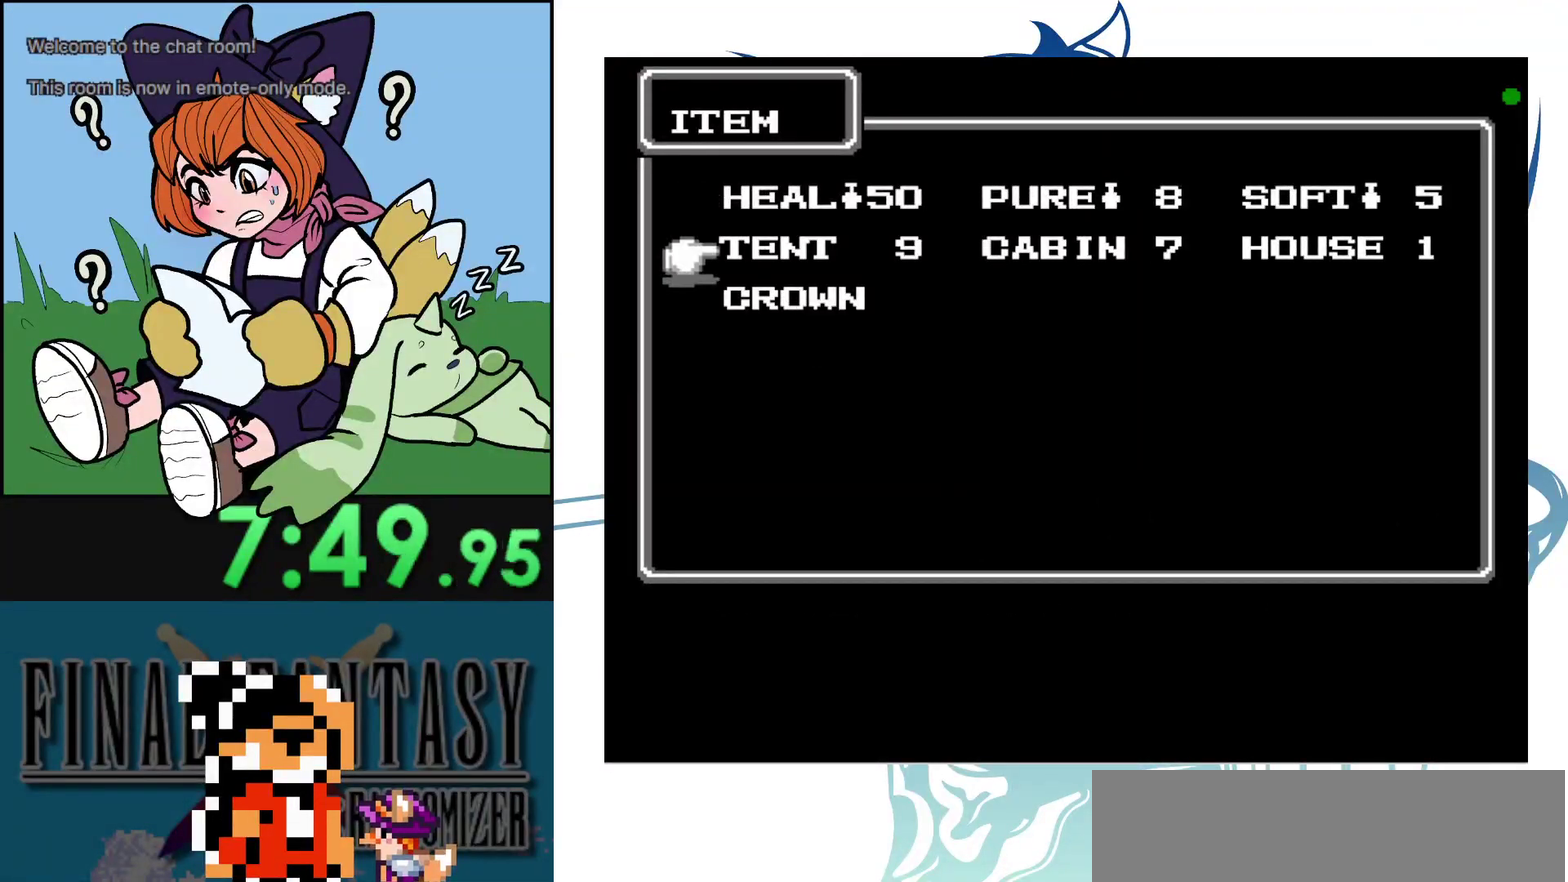
{"dt_ms": 300, "buttons": [], "events": []}
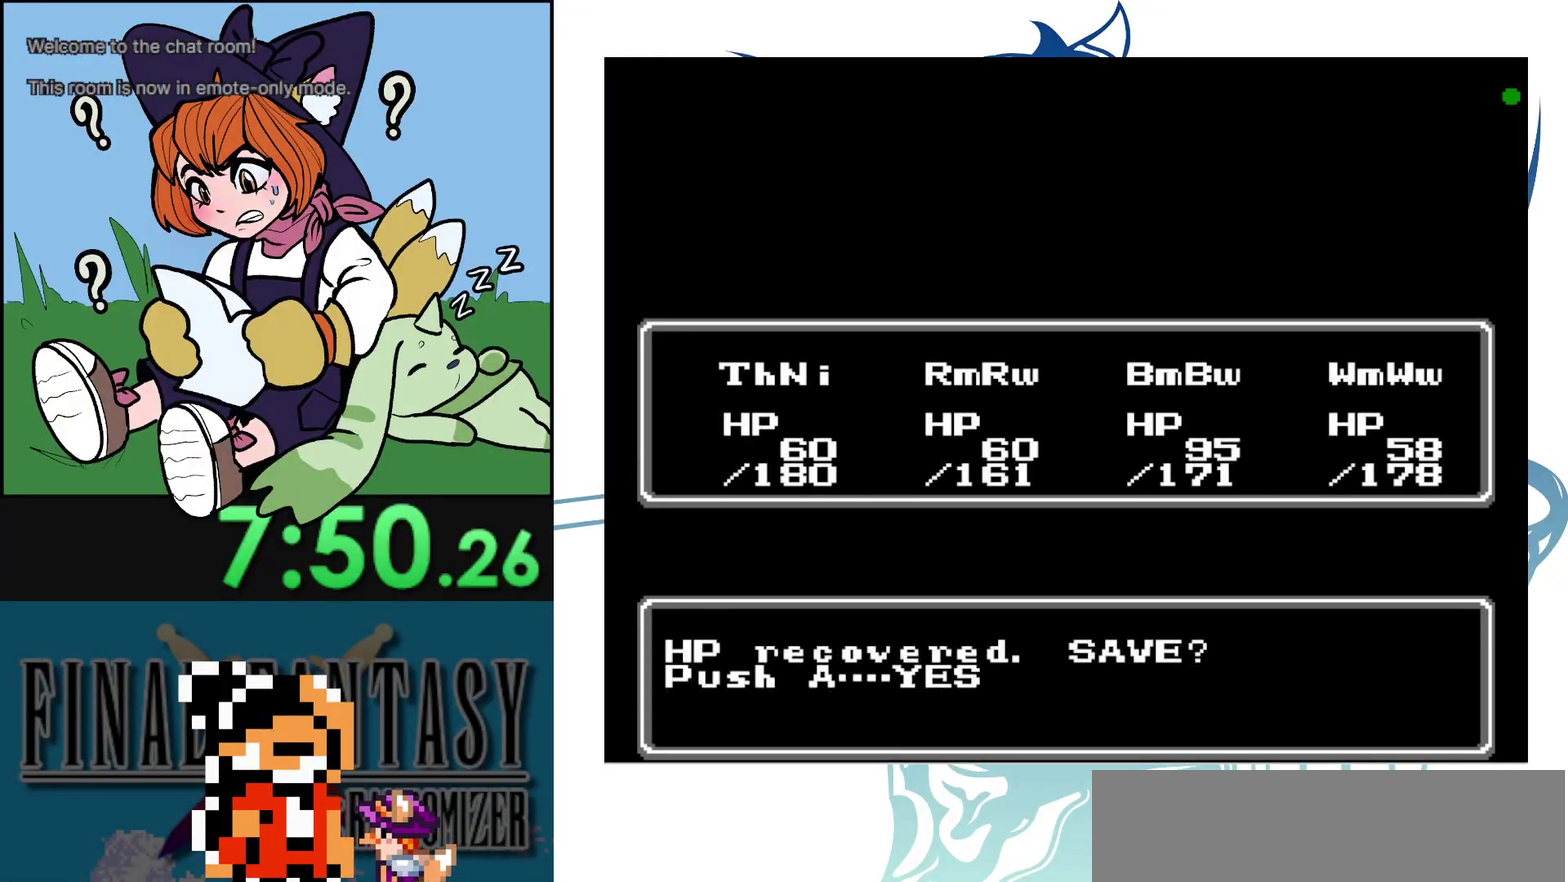
{"dt_ms": 200, "buttons": [], "events": []}
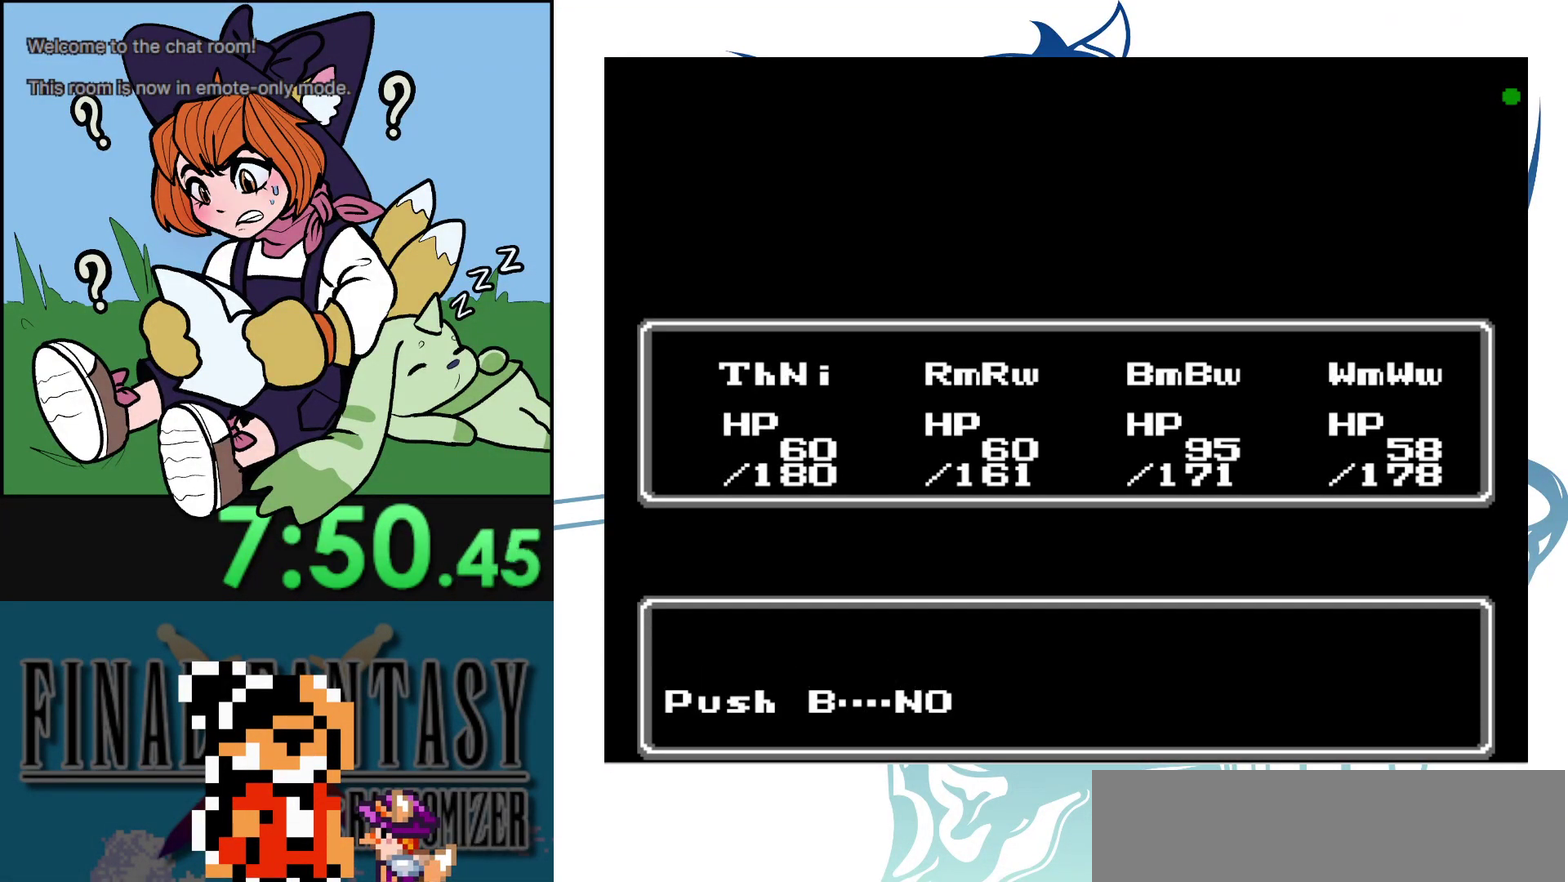
{"dt_ms": 500, "buttons": [], "events": []}
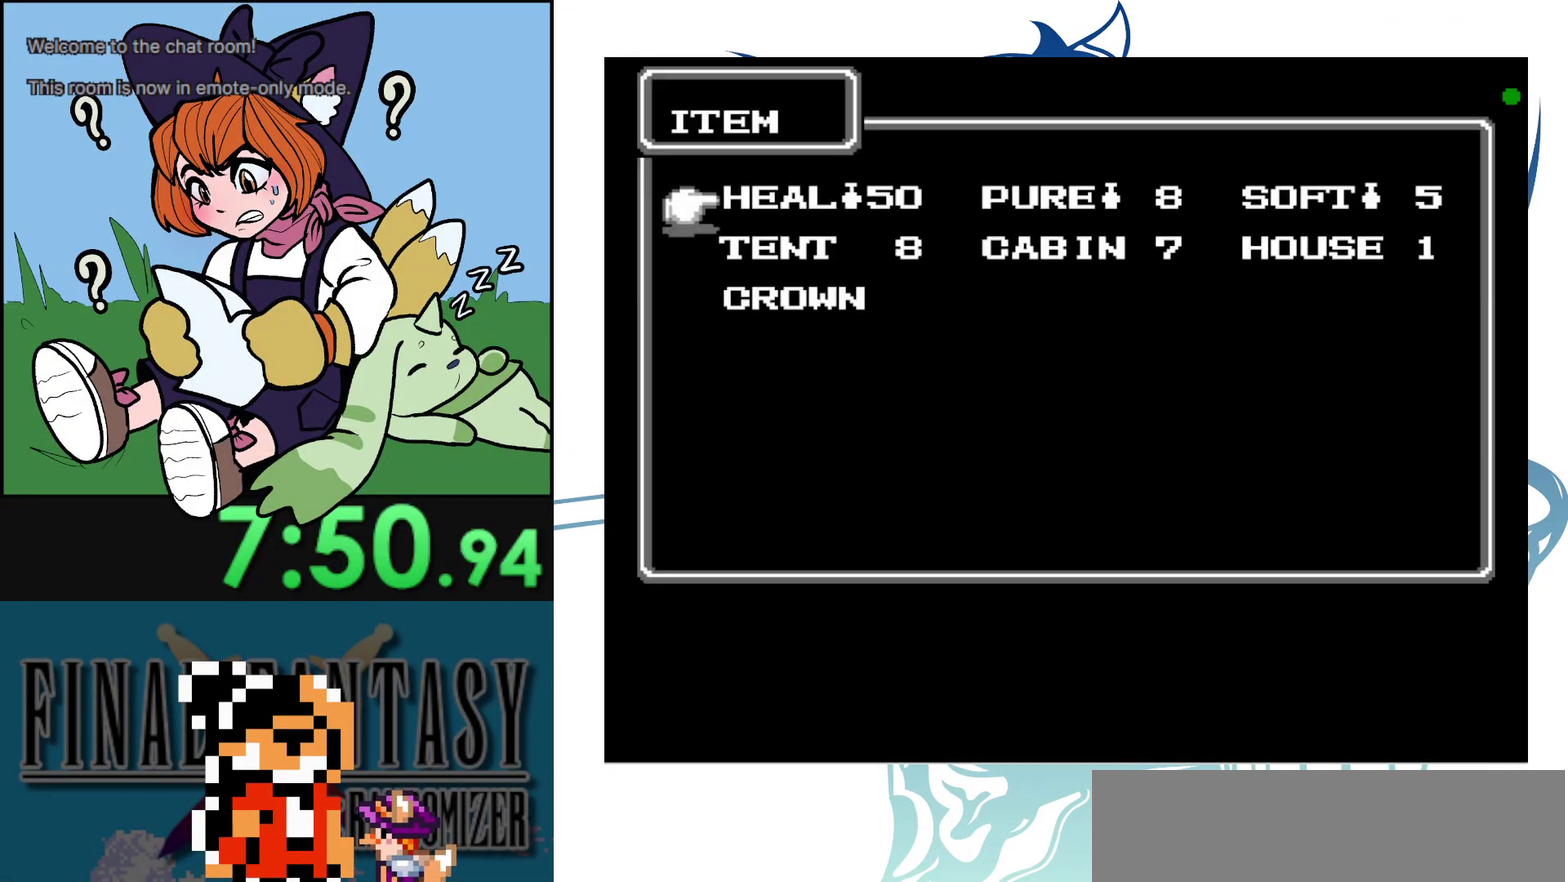
{"dt_ms": 300, "buttons": ["B"], "events": [[133, "B", "down"], [200, "B", "up"], [283, "B", "down"]]}